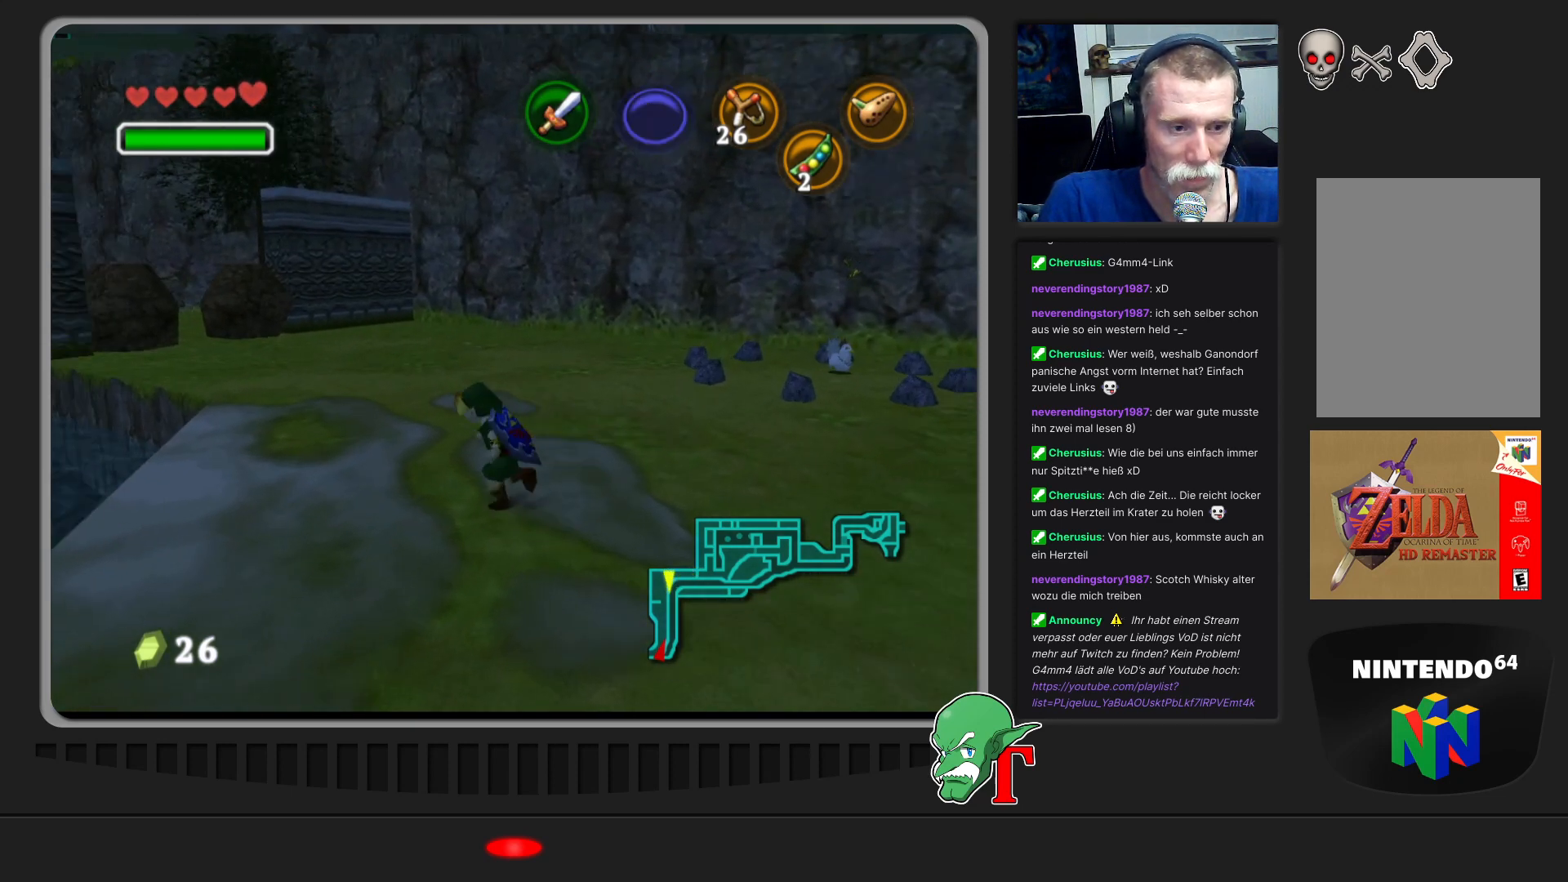
Gameplay with a controller (Nintendo layout); each line is a JSON object with the inputs held at the frame after it. "events" lists button and stick changes between this image and that frame as [ms after this image, input, new state], when the widget could be followed in between. Not read: L3 R3.
{"buttons": [], "left_stick": "center", "events": [[67, "Z", "down"], [200, "Z", "up"]]}
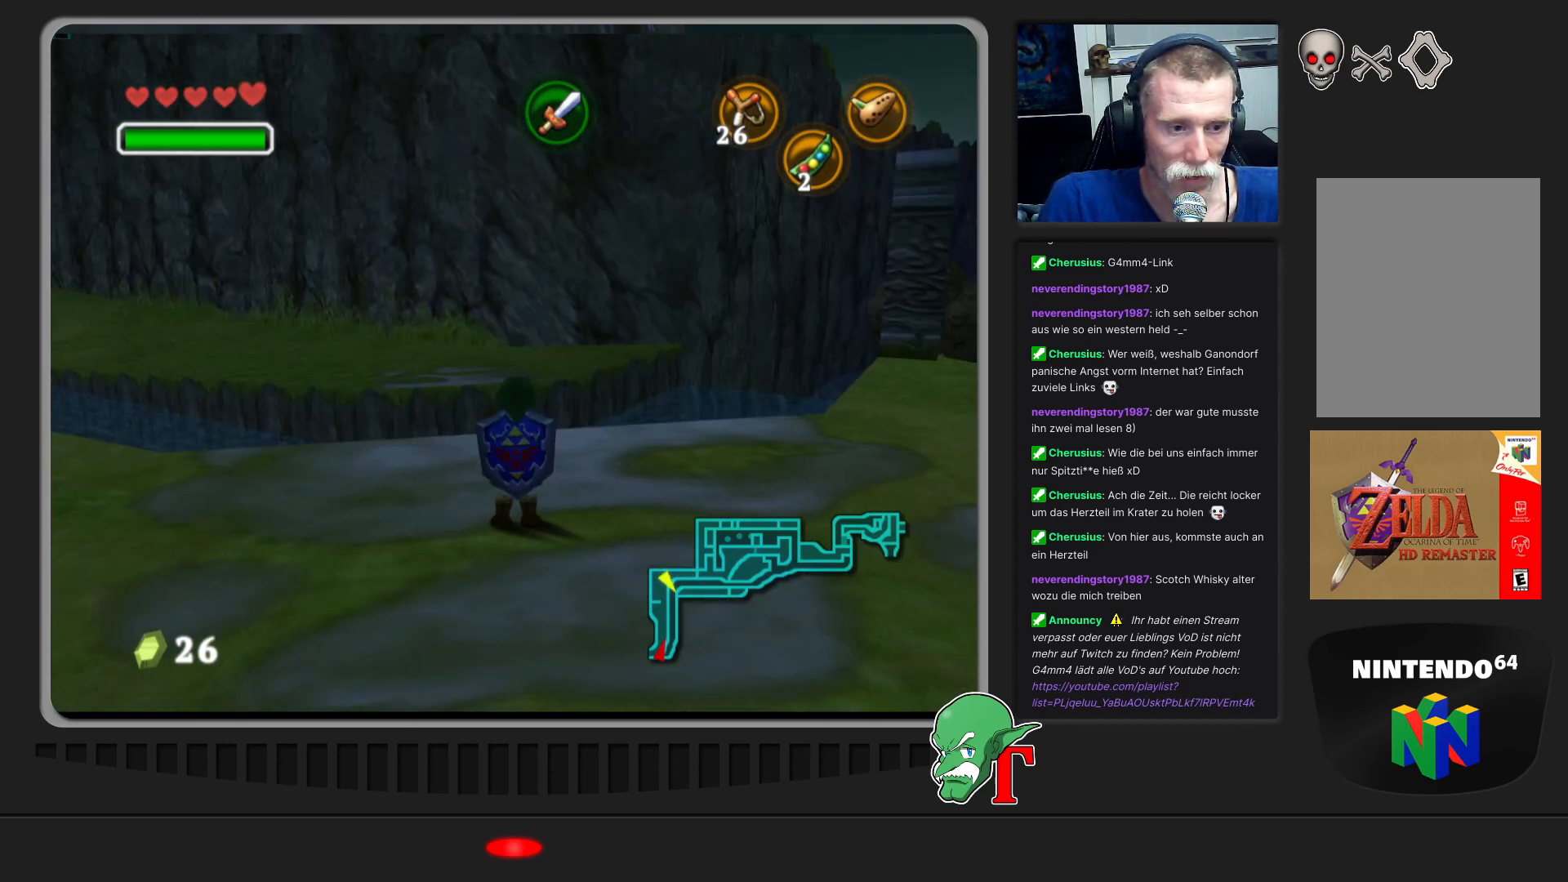
{"buttons": [], "left_stick": "up", "events": [[233, "left_stick", "up-left"], [467, "left_stick", "up"]]}
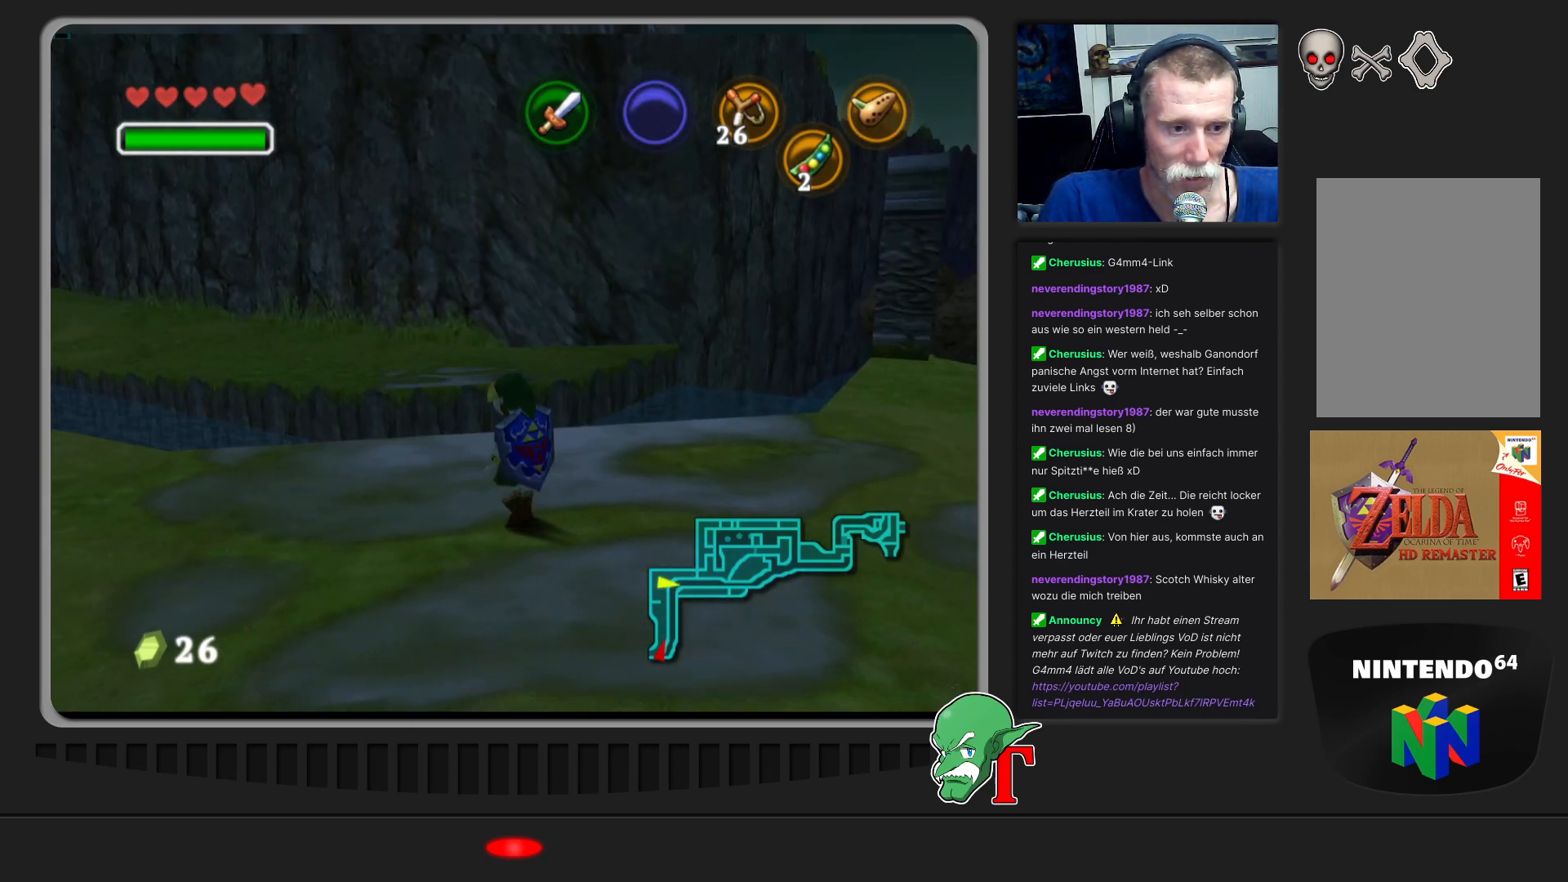
{"buttons": [], "left_stick": "up", "events": [[167, "left_stick", "up-left"], [300, "left_stick", "up"]]}
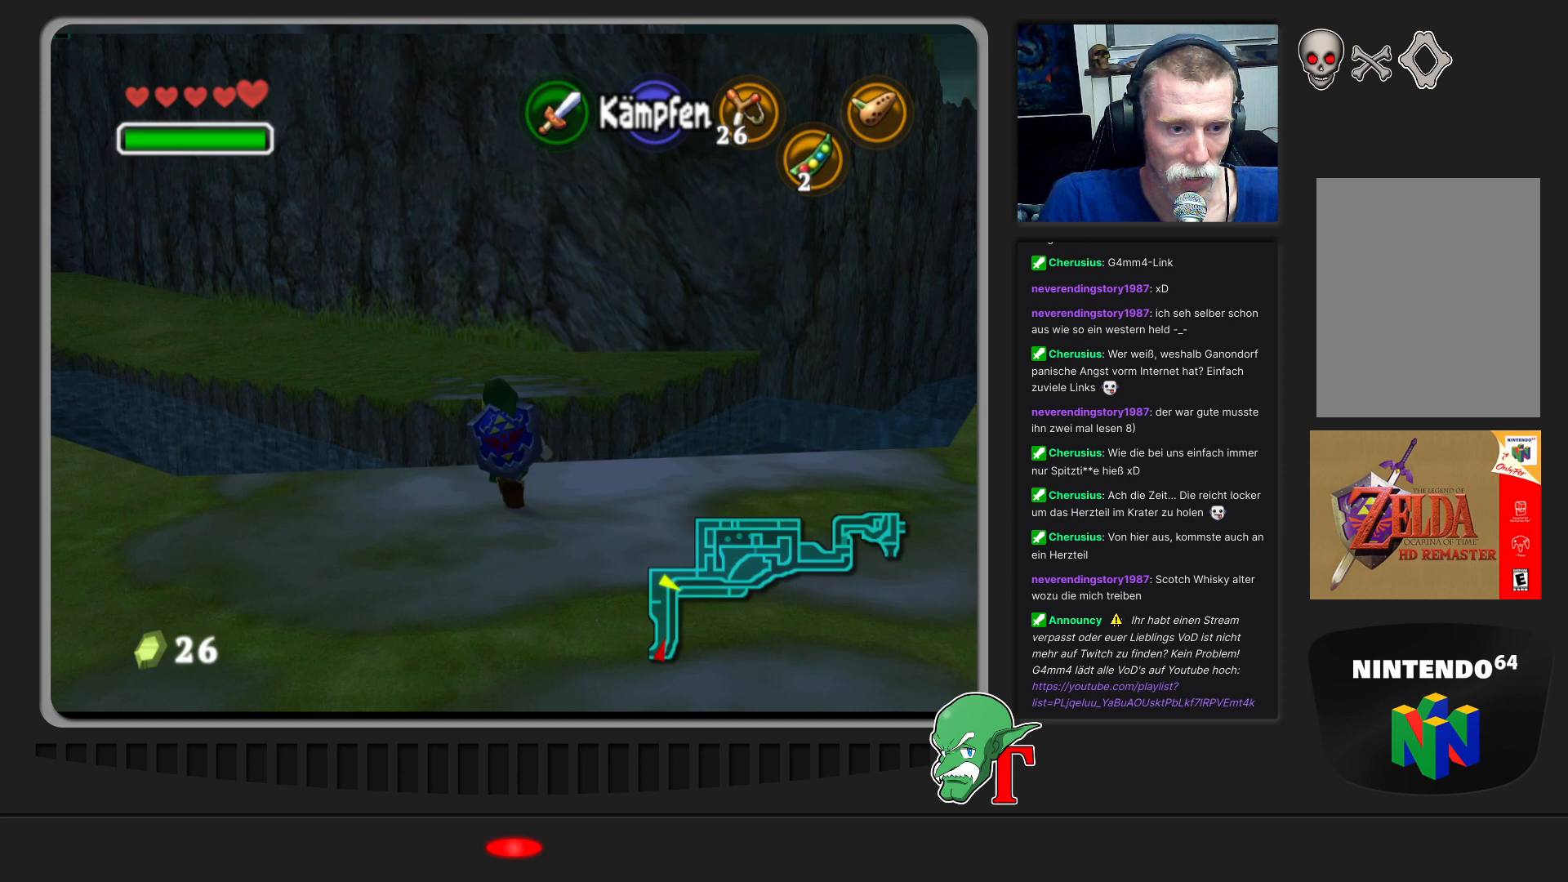
{"buttons": [], "left_stick": "up", "events": []}
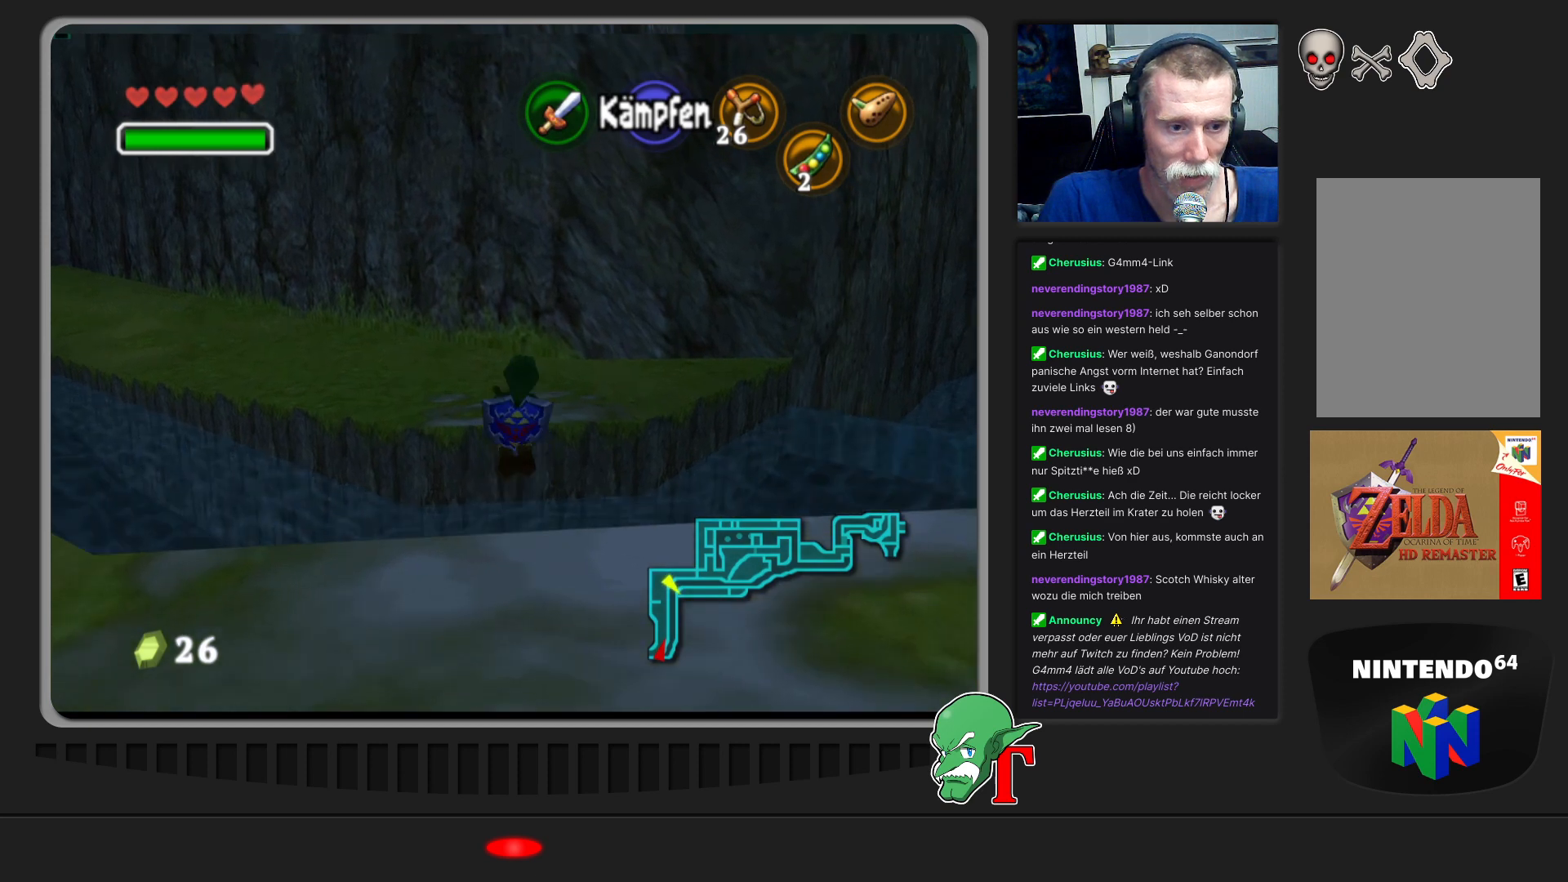
{"buttons": [], "left_stick": "up", "events": []}
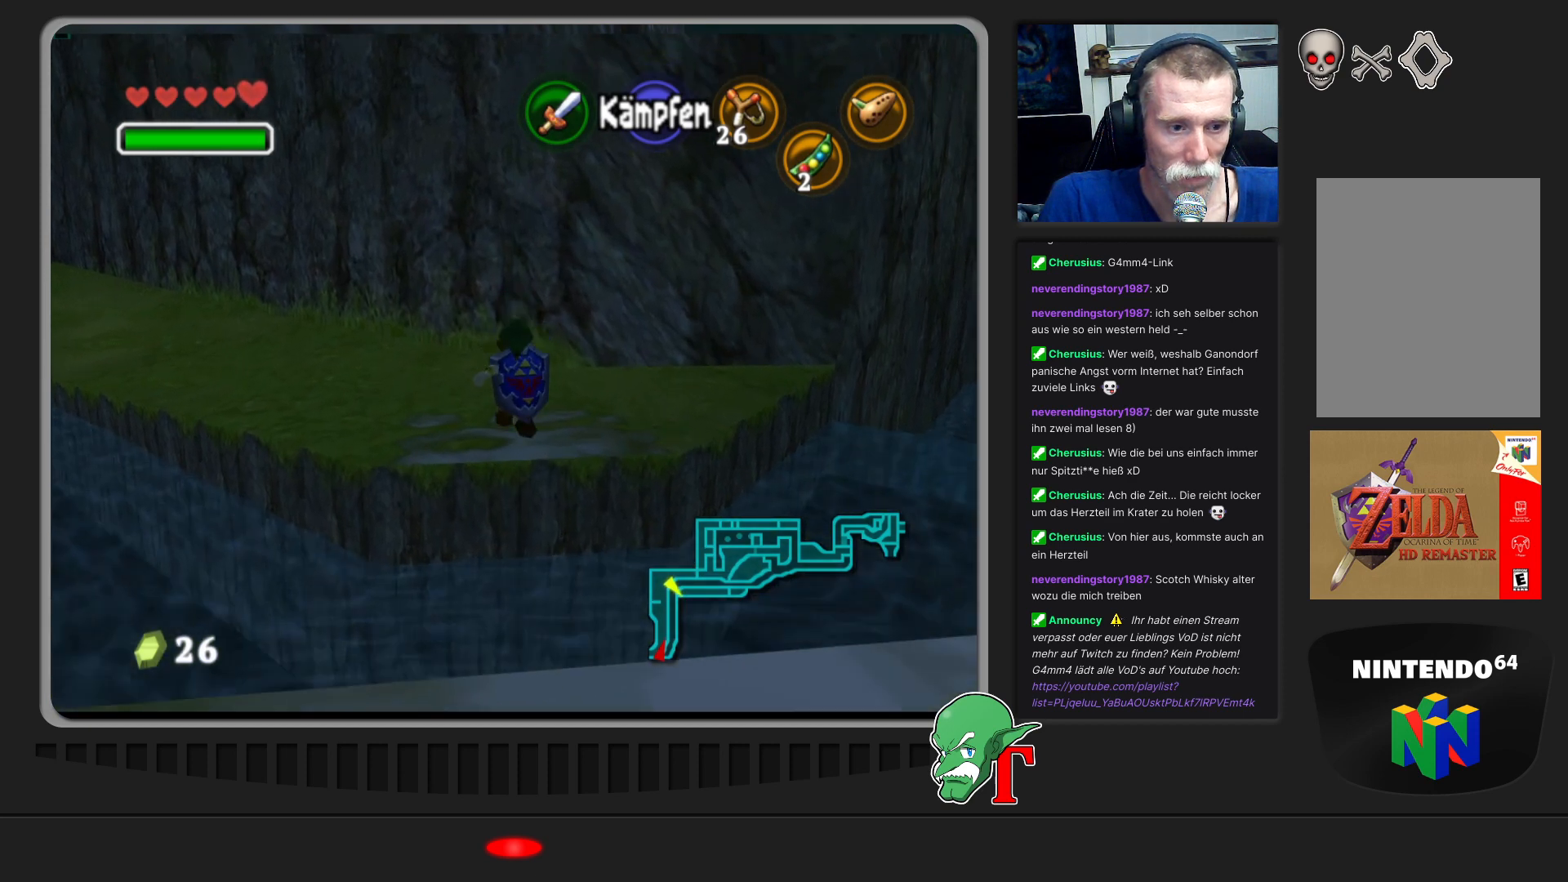
{"buttons": [], "left_stick": "up-left", "events": [[433, "left_stick", "up-left"]]}
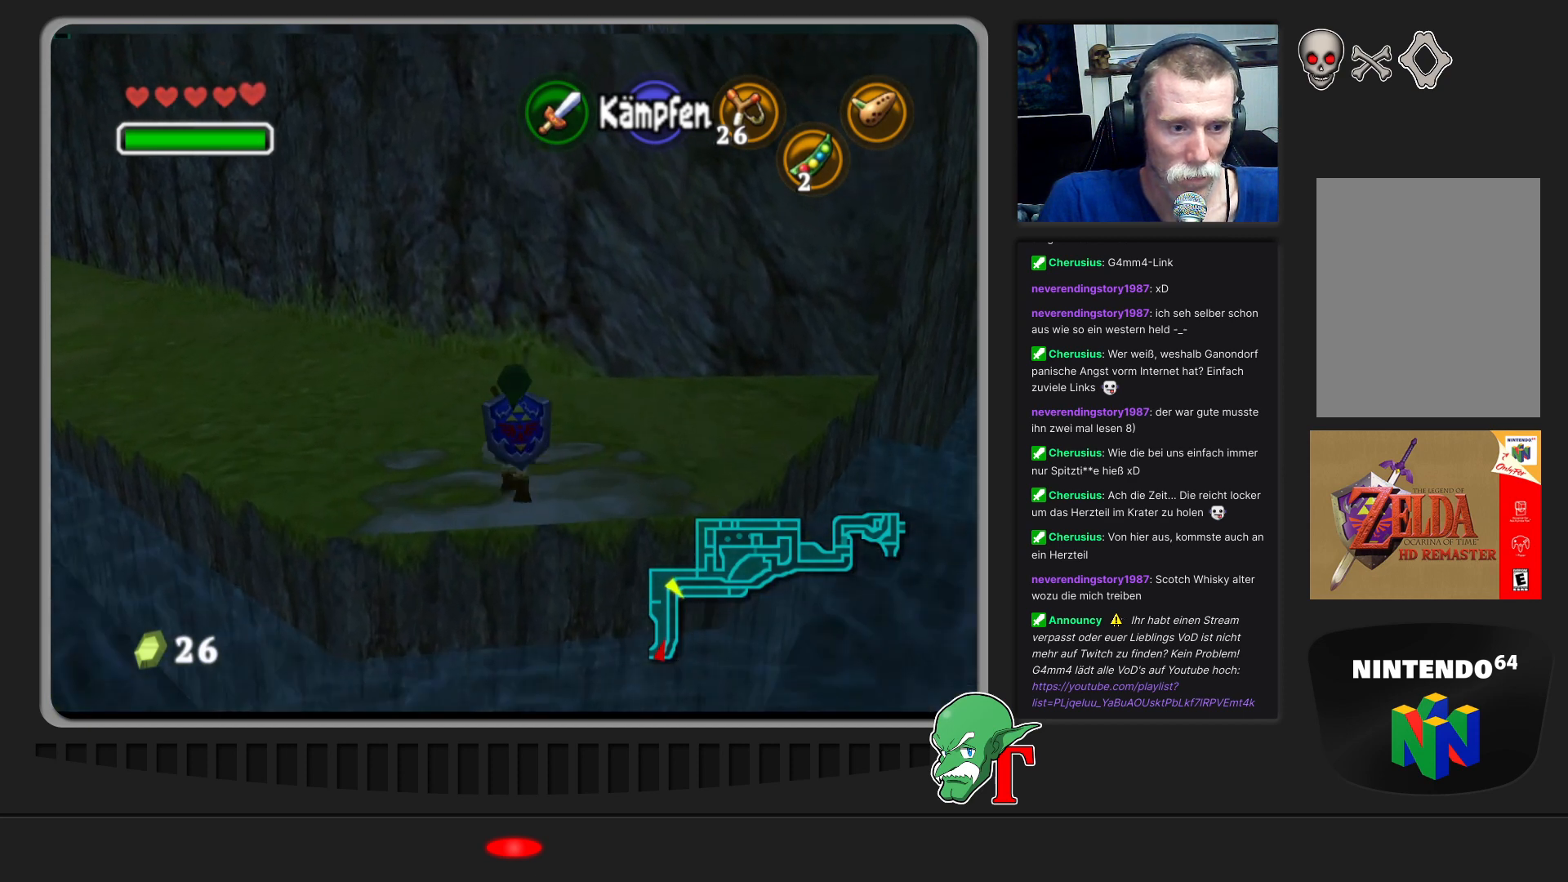
{"buttons": [], "left_stick": "up-left", "events": []}
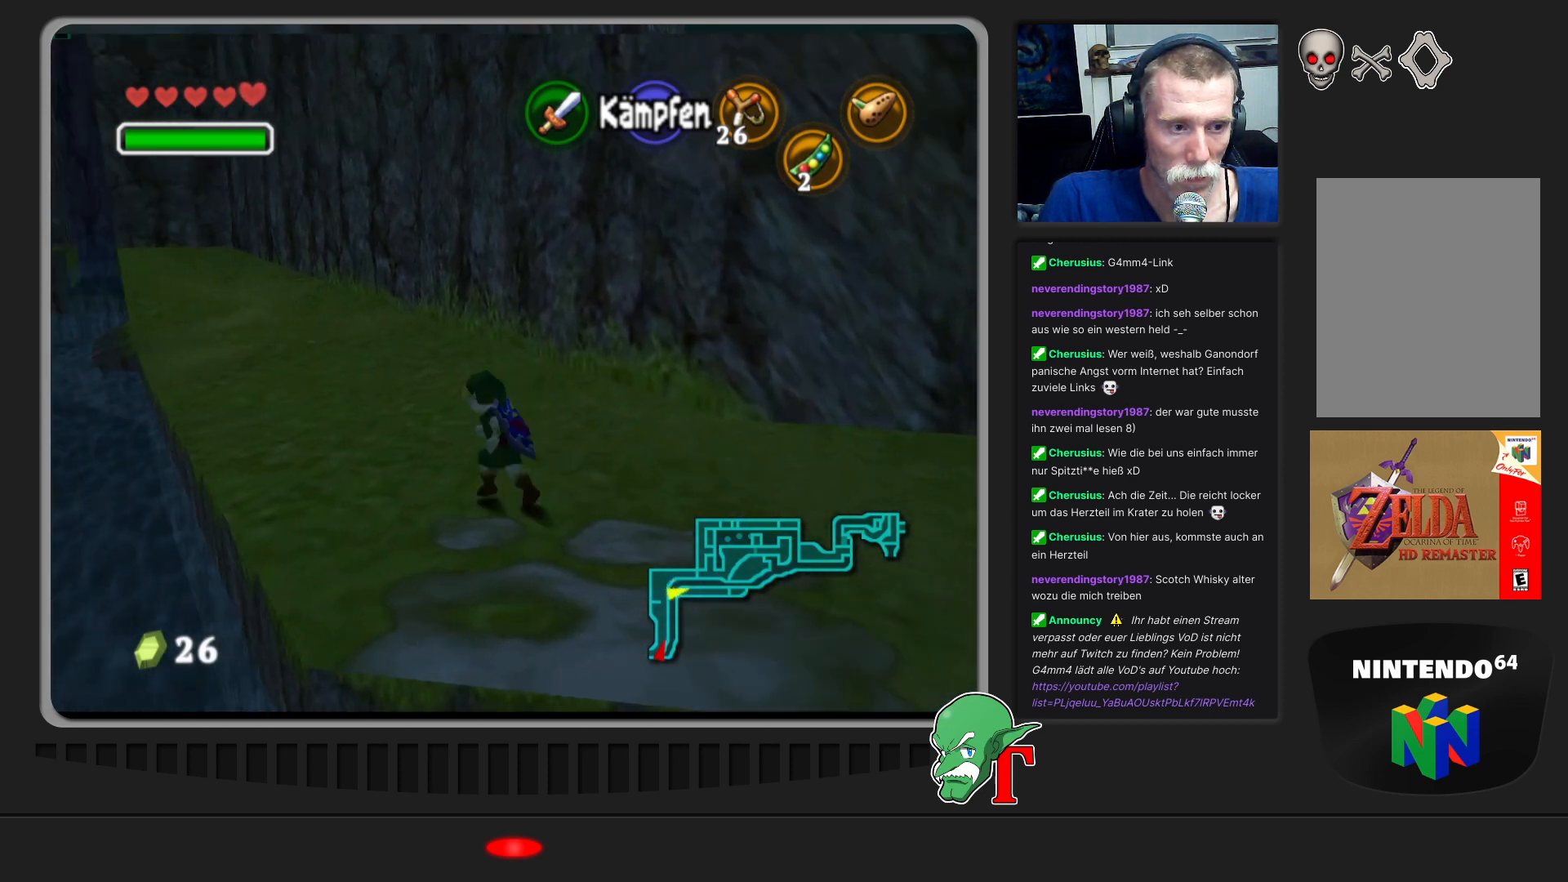
{"buttons": [], "left_stick": "up", "events": [[400, "left_stick", "up"]]}
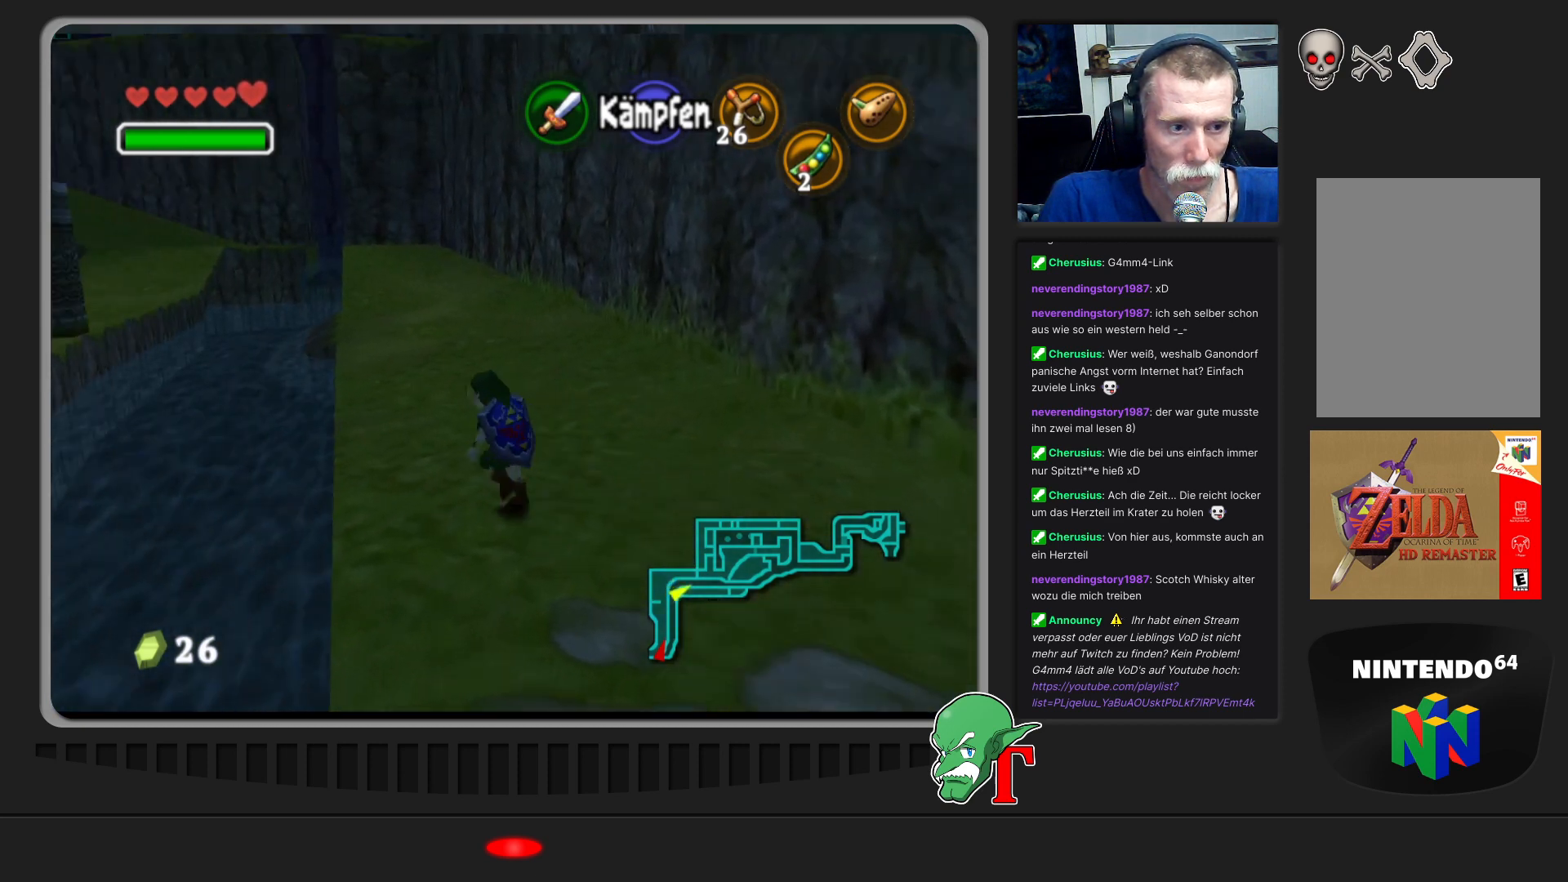
{"buttons": [], "left_stick": "up", "events": [[200, "left_stick", "up-left"], [400, "left_stick", "up"]]}
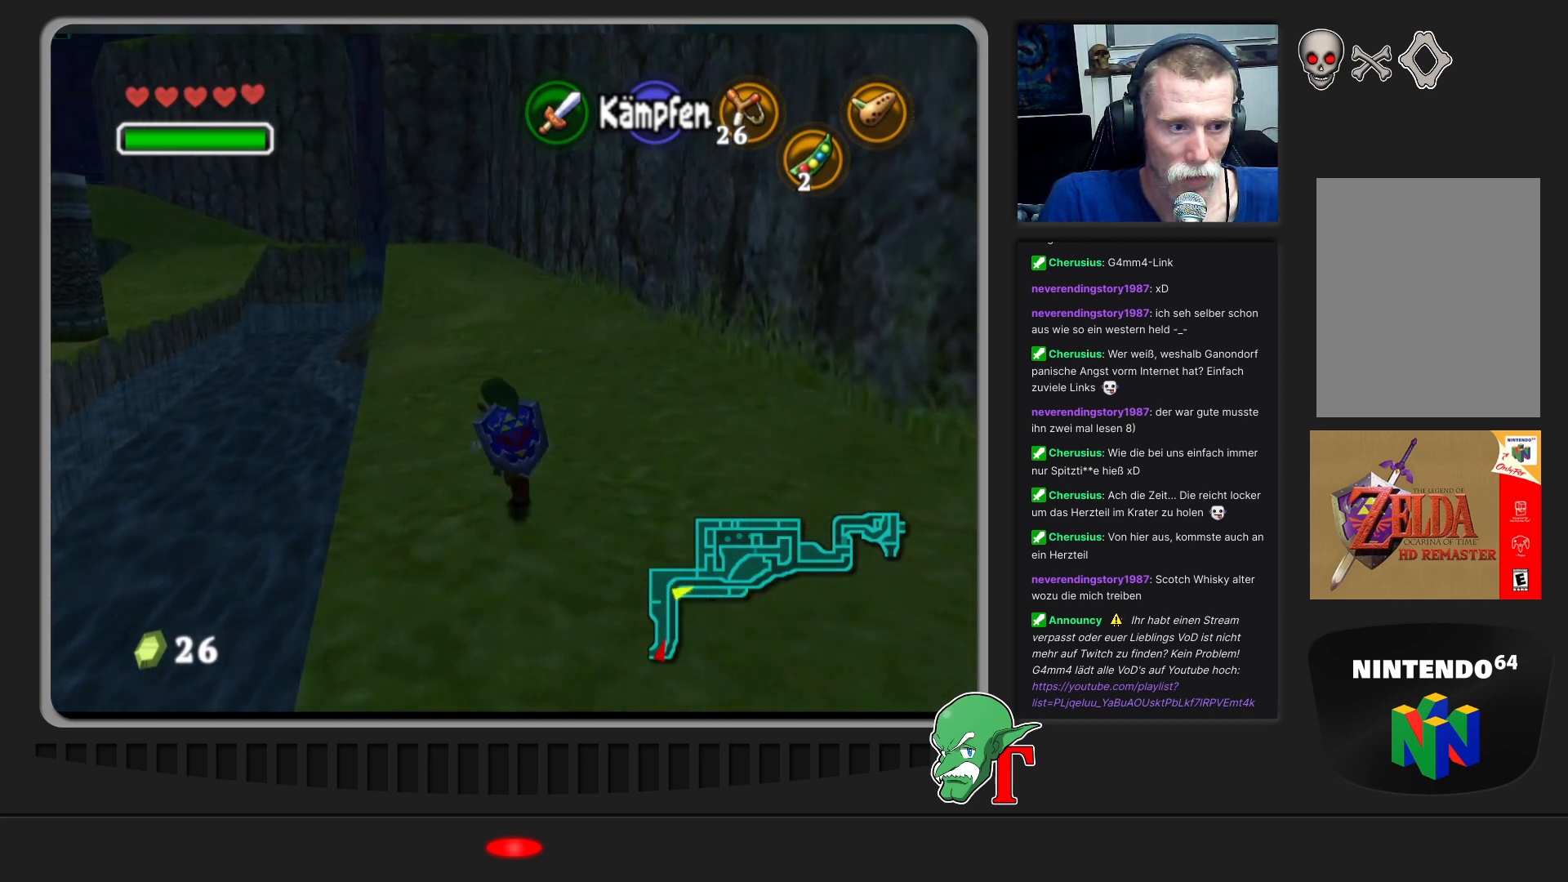
{"buttons": [], "left_stick": "up", "events": []}
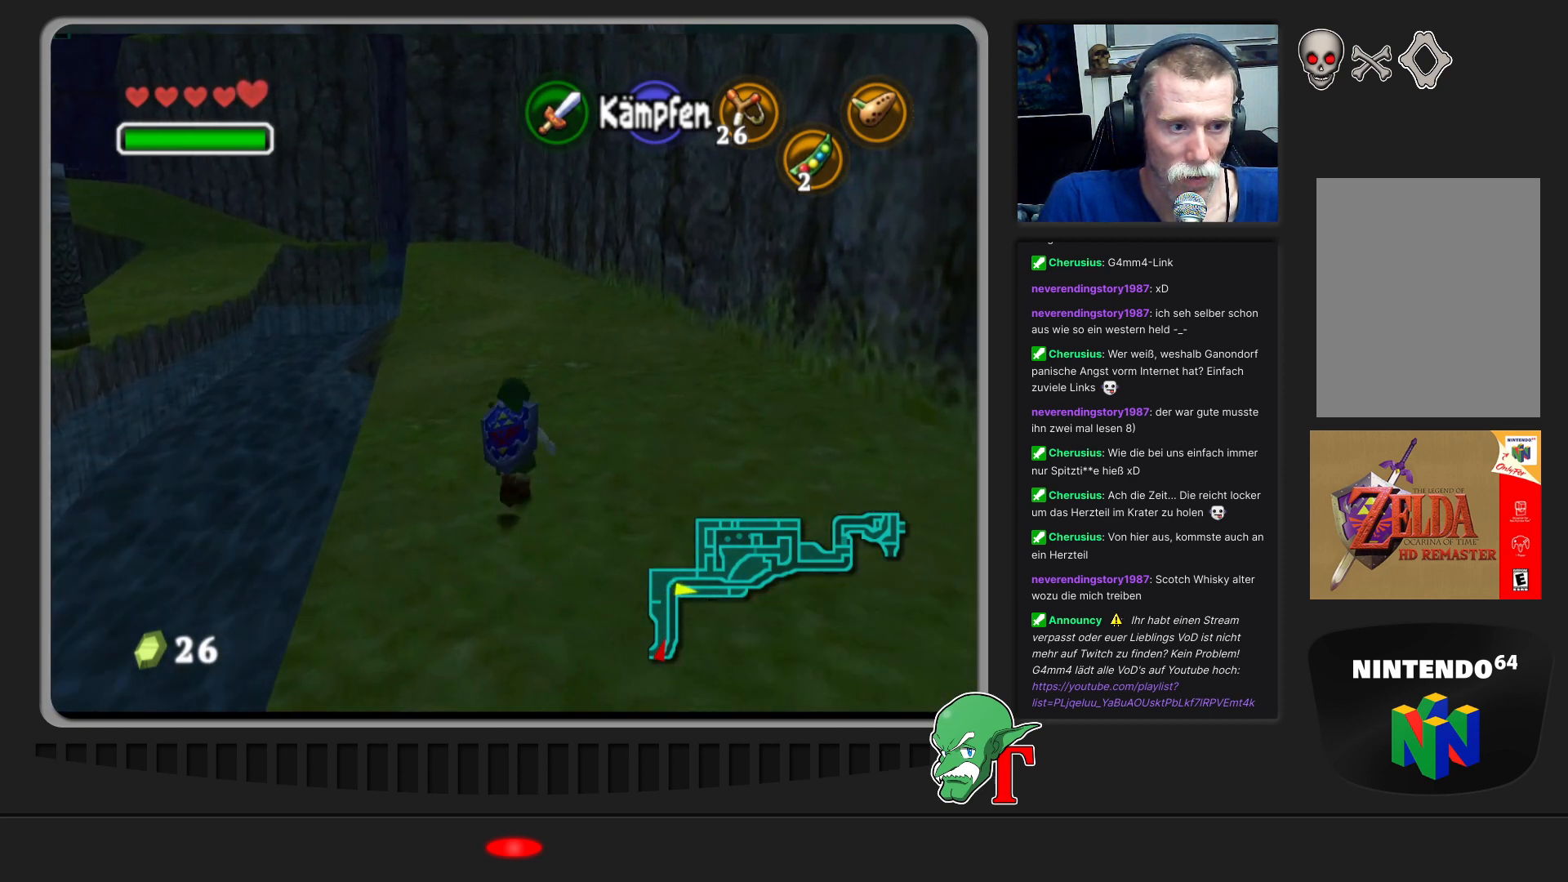
{"buttons": ["A"], "left_stick": "up", "events": [[467, "A", "down"]]}
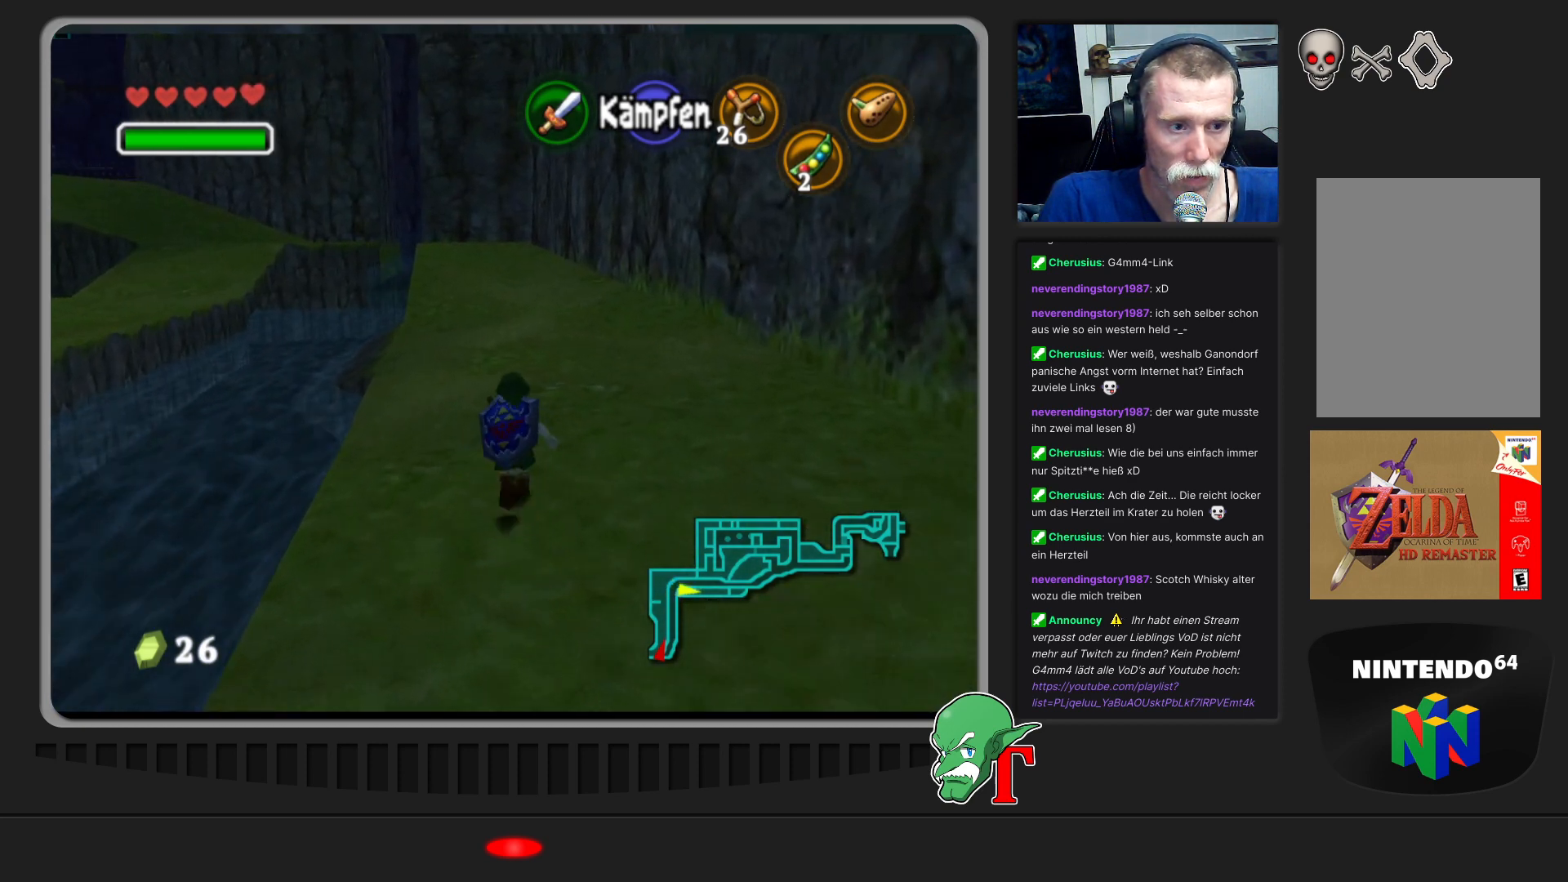
{"buttons": [], "left_stick": "up", "events": [[233, "A", "up"]]}
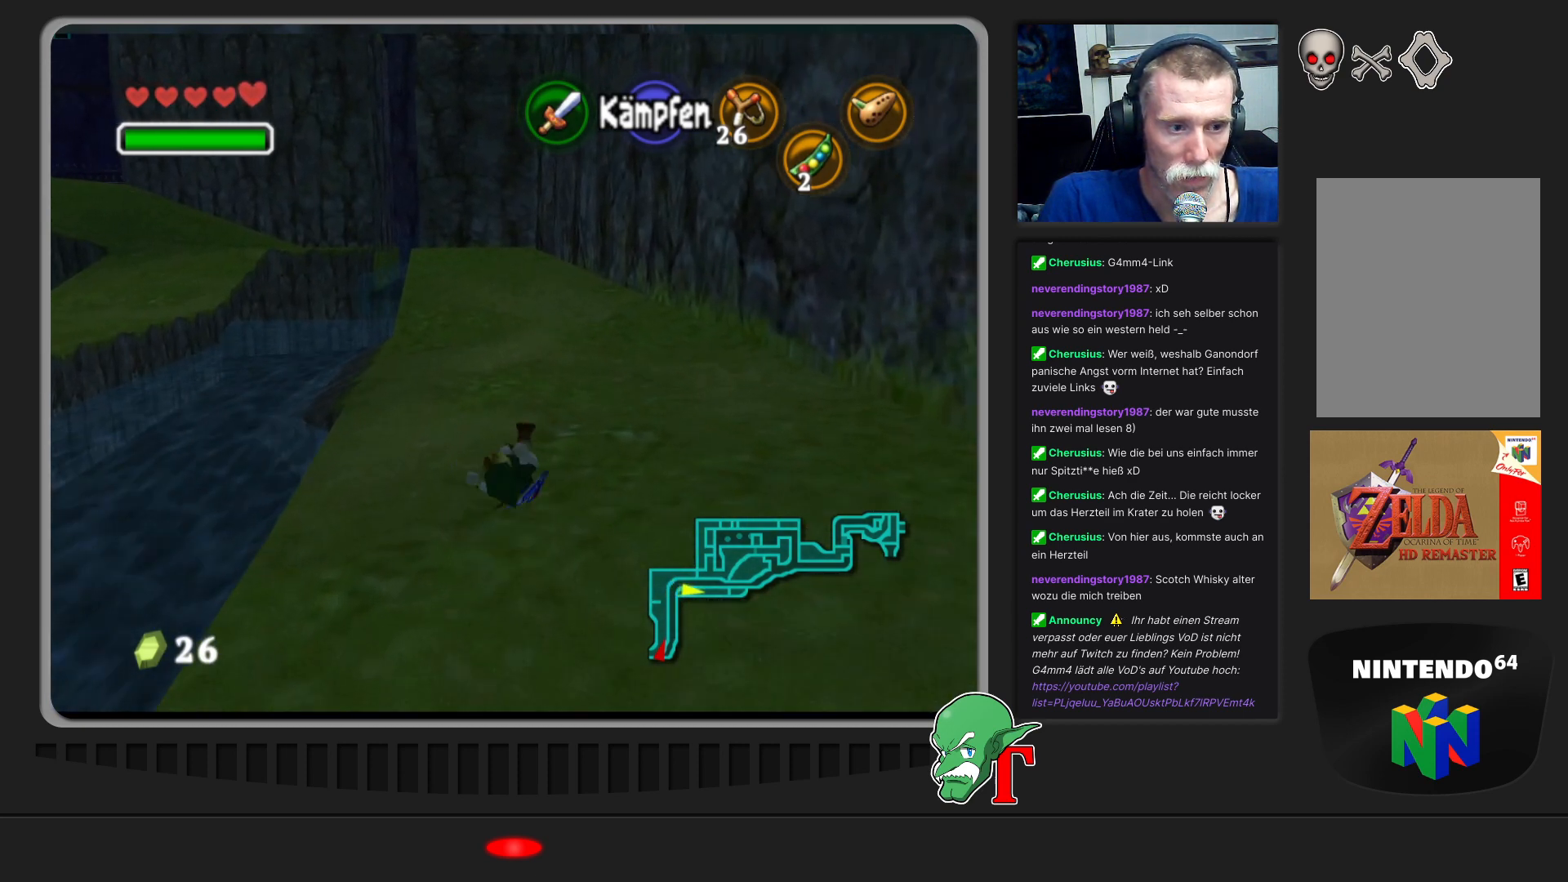
{"buttons": [], "left_stick": "up", "events": []}
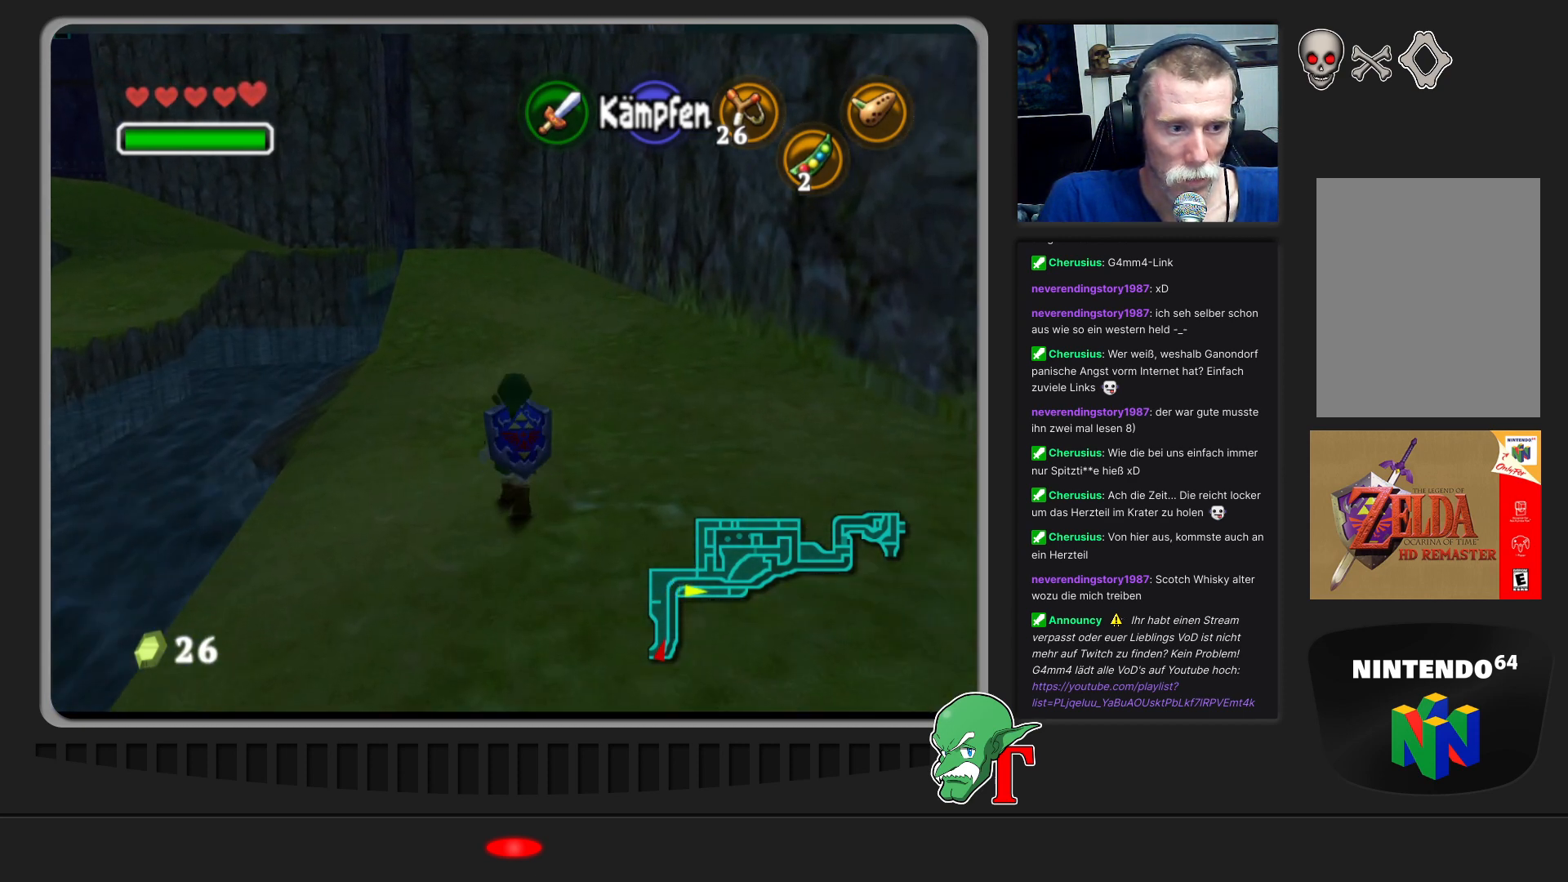
{"buttons": [], "left_stick": "up-left", "events": [[500, "left_stick", "up-left"]]}
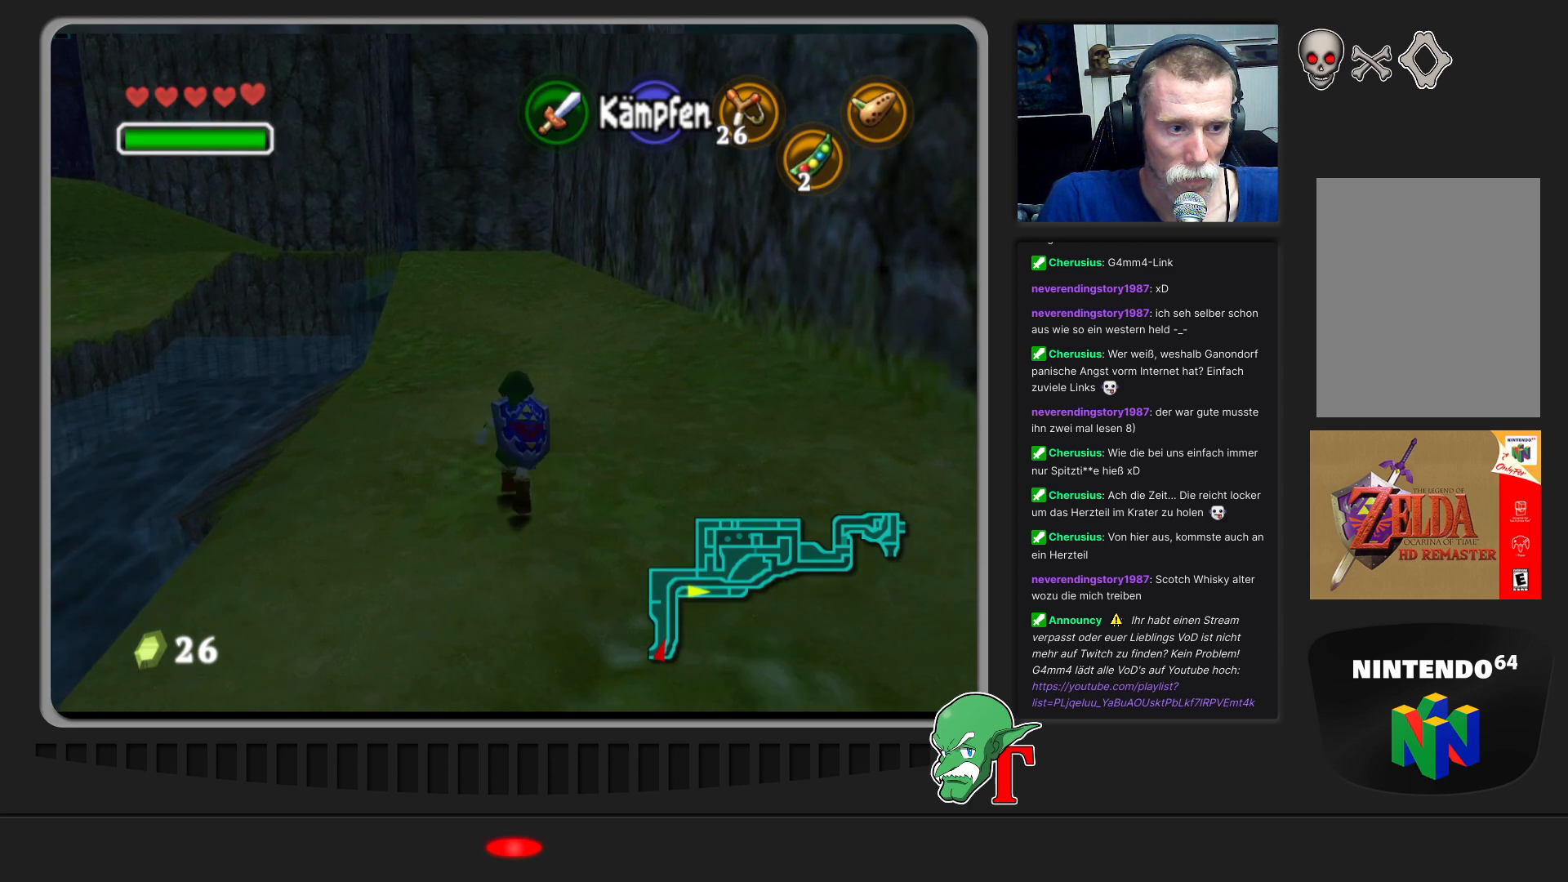
{"buttons": [], "left_stick": "up", "events": [[300, "left_stick", "up"]]}
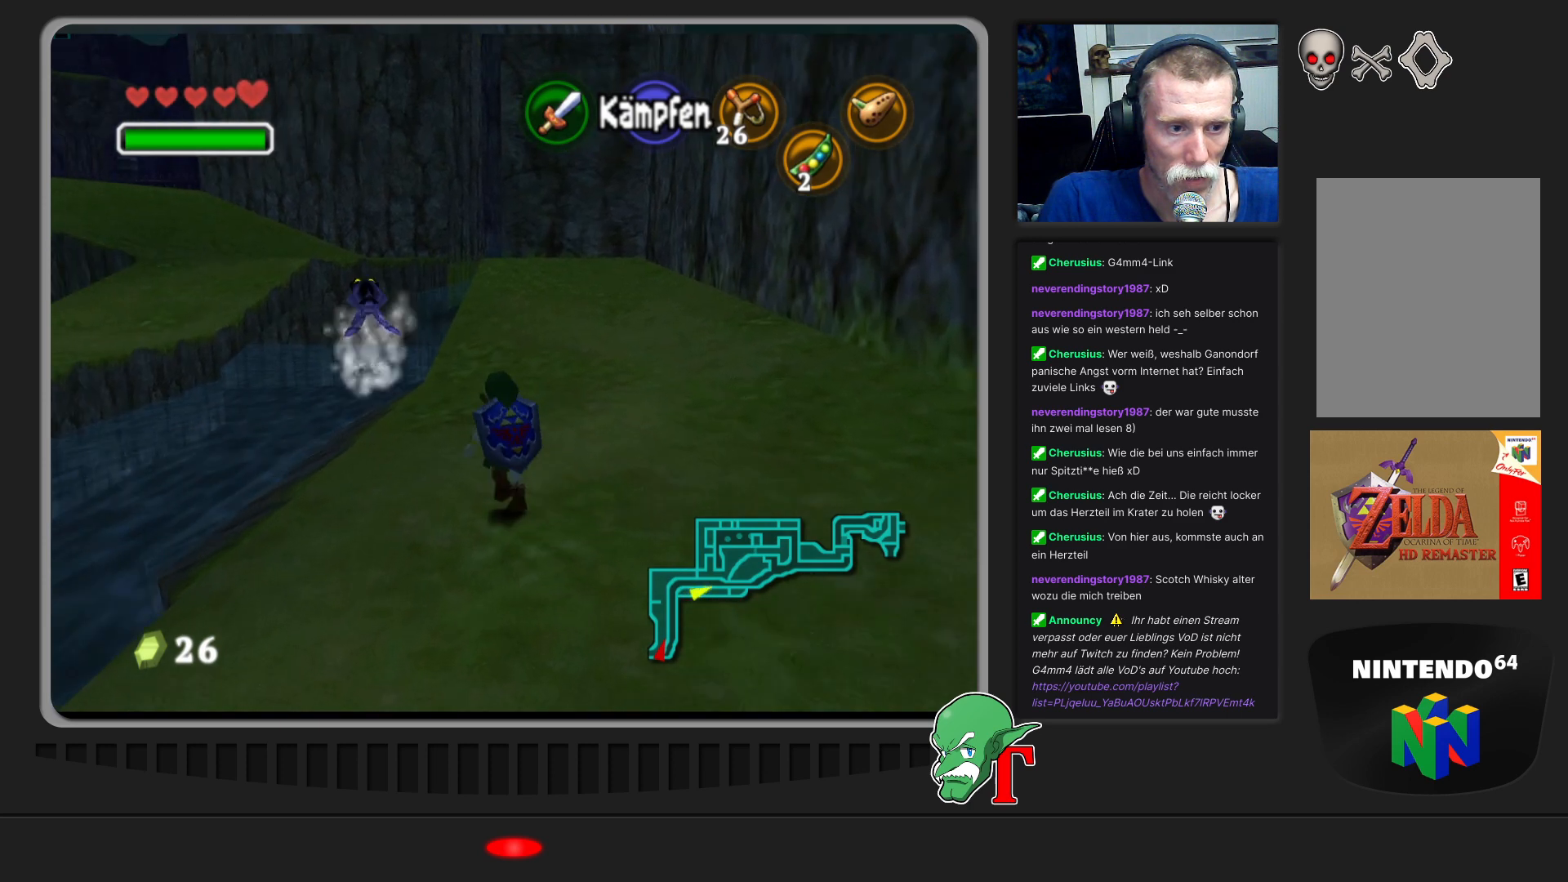
{"buttons": [], "left_stick": "up", "events": []}
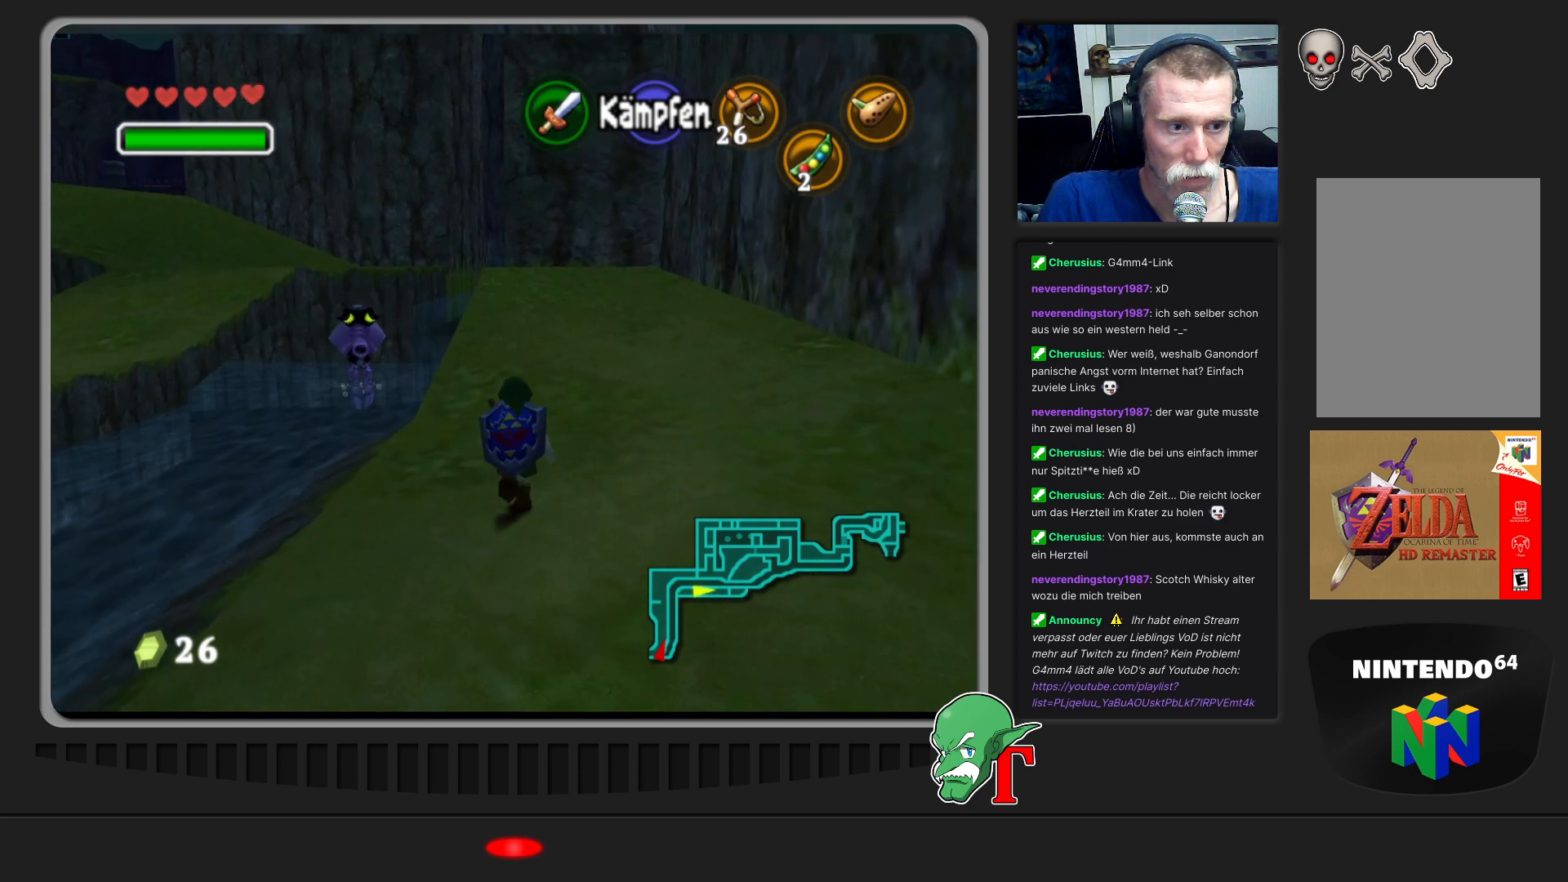
{"buttons": [], "left_stick": "up", "events": []}
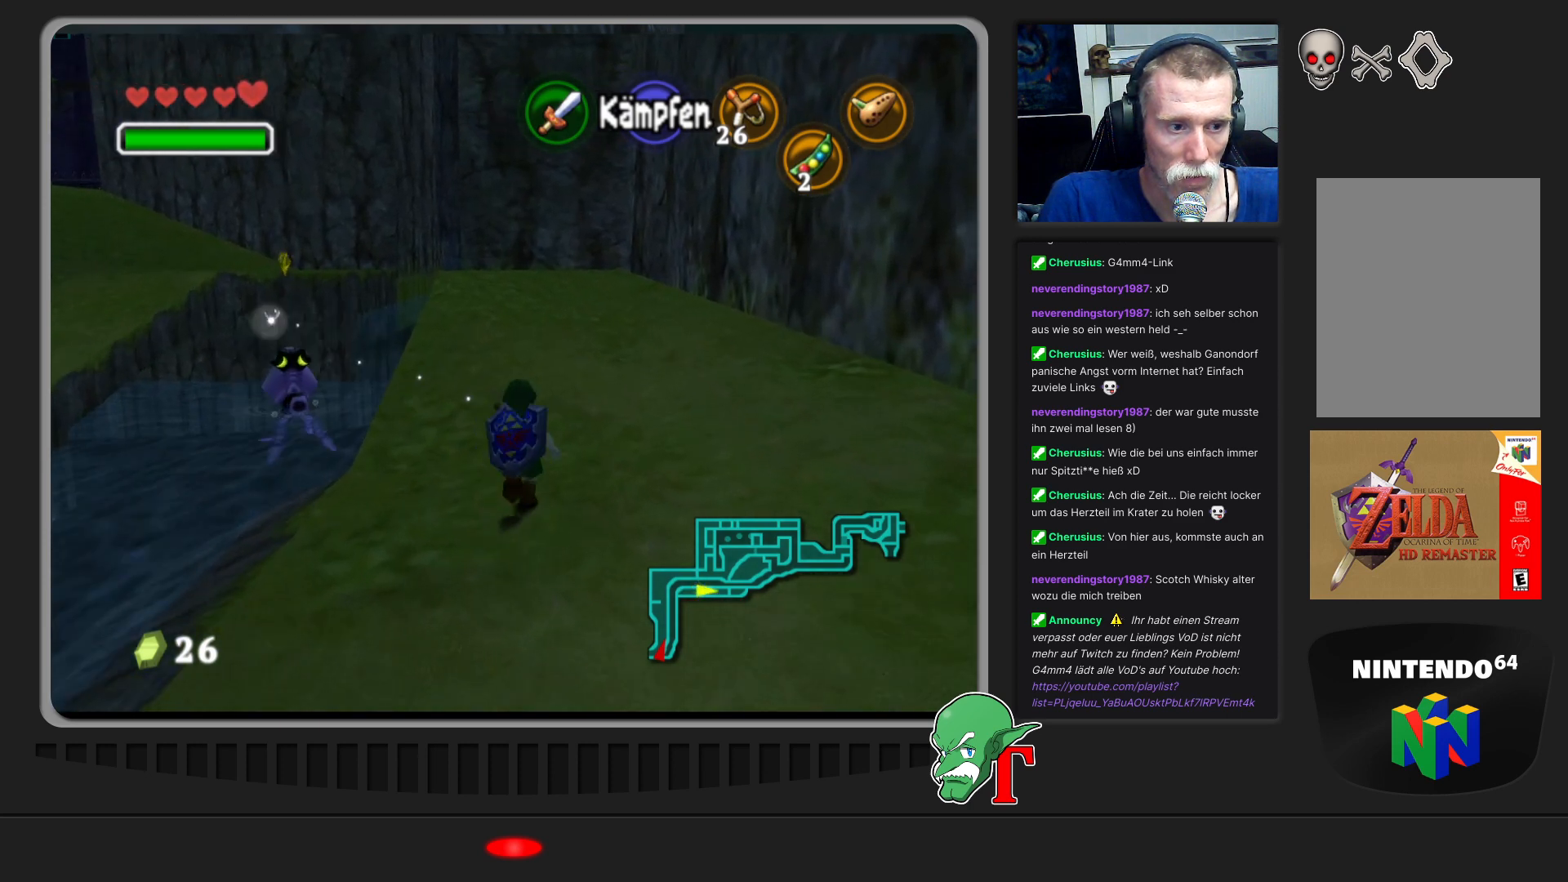
{"buttons": [], "left_stick": "up", "events": []}
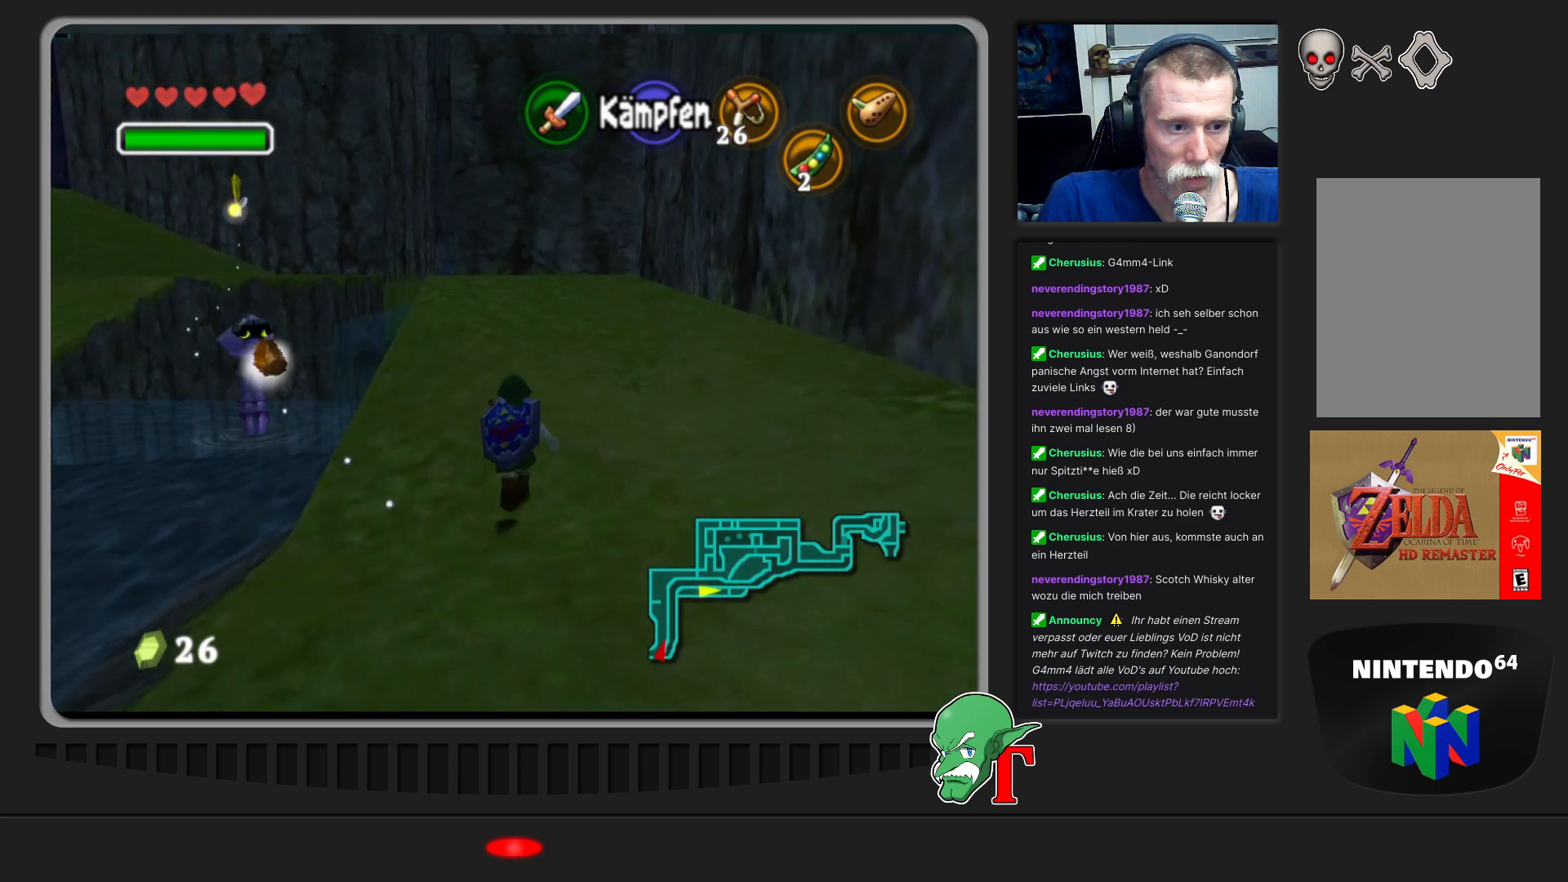
{"buttons": [], "left_stick": "up", "events": []}
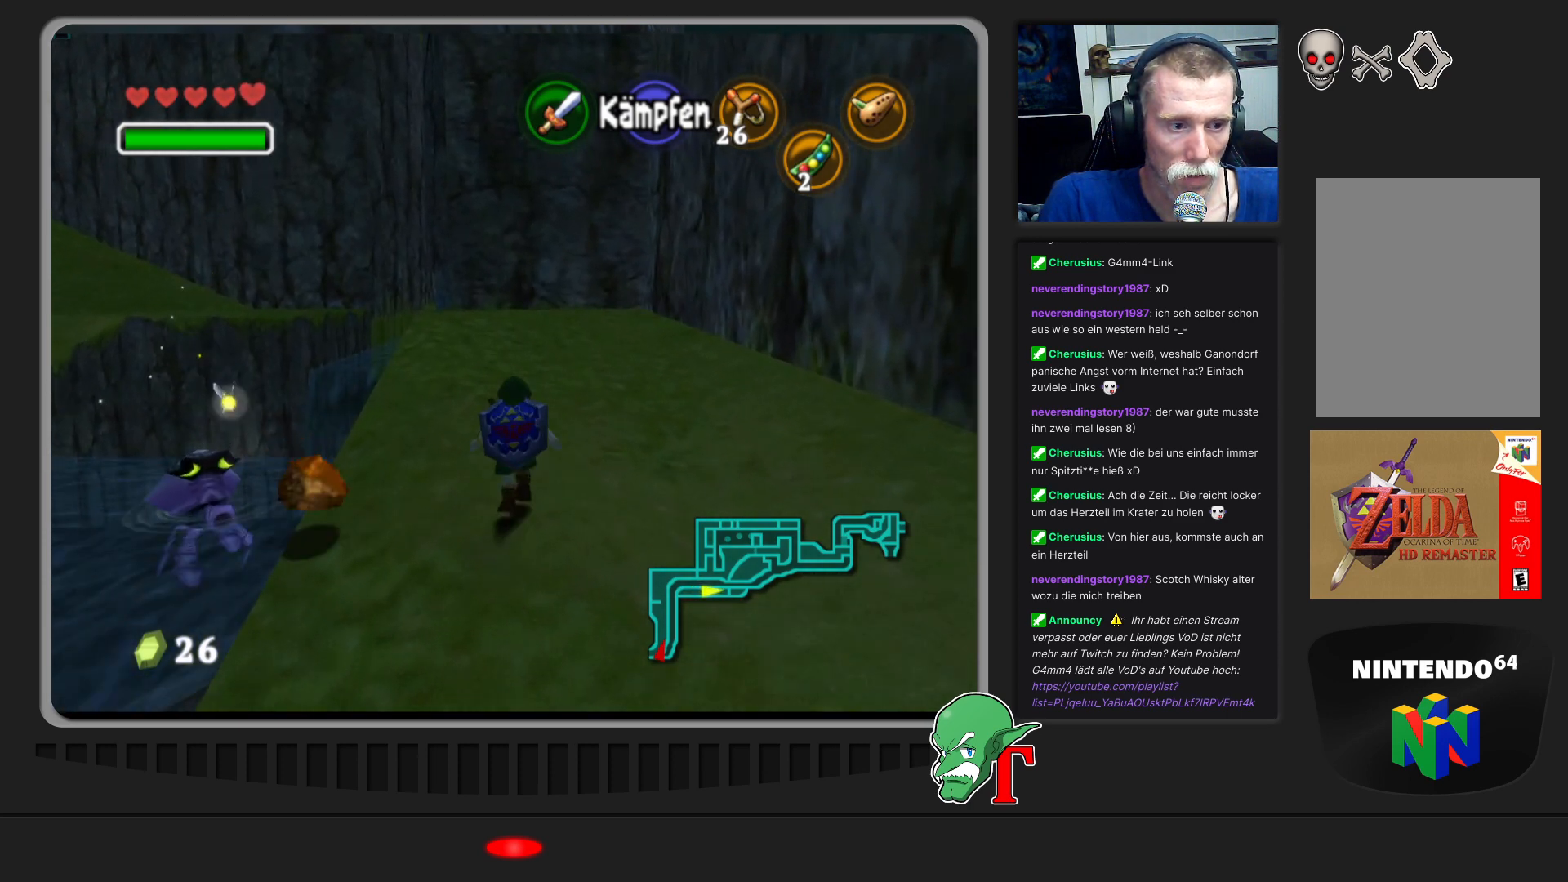
{"buttons": [], "left_stick": "up", "events": []}
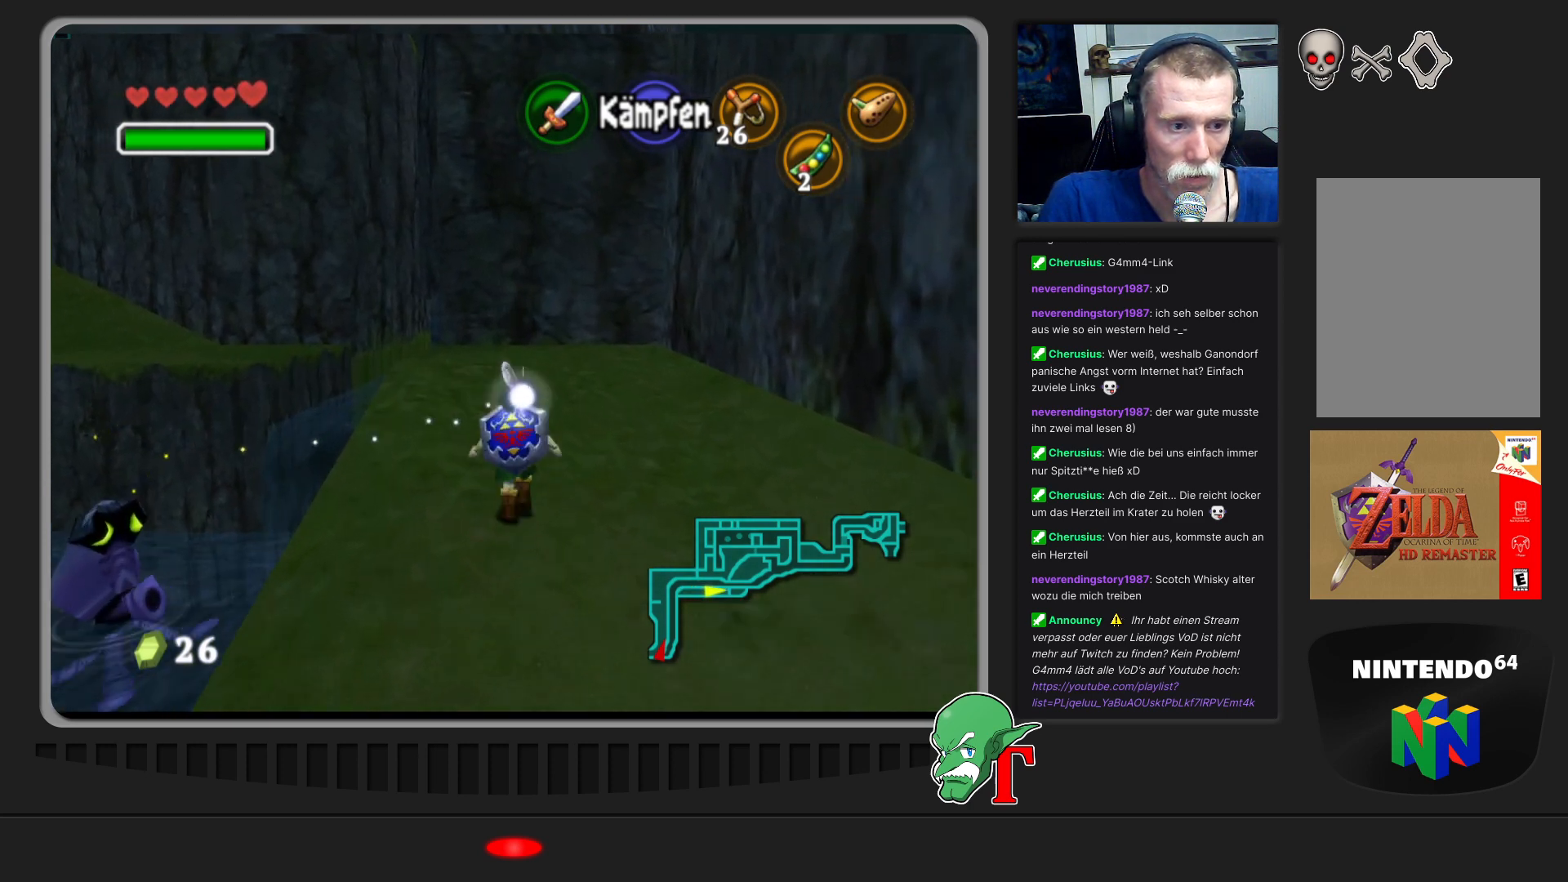
{"buttons": [], "left_stick": "up", "events": []}
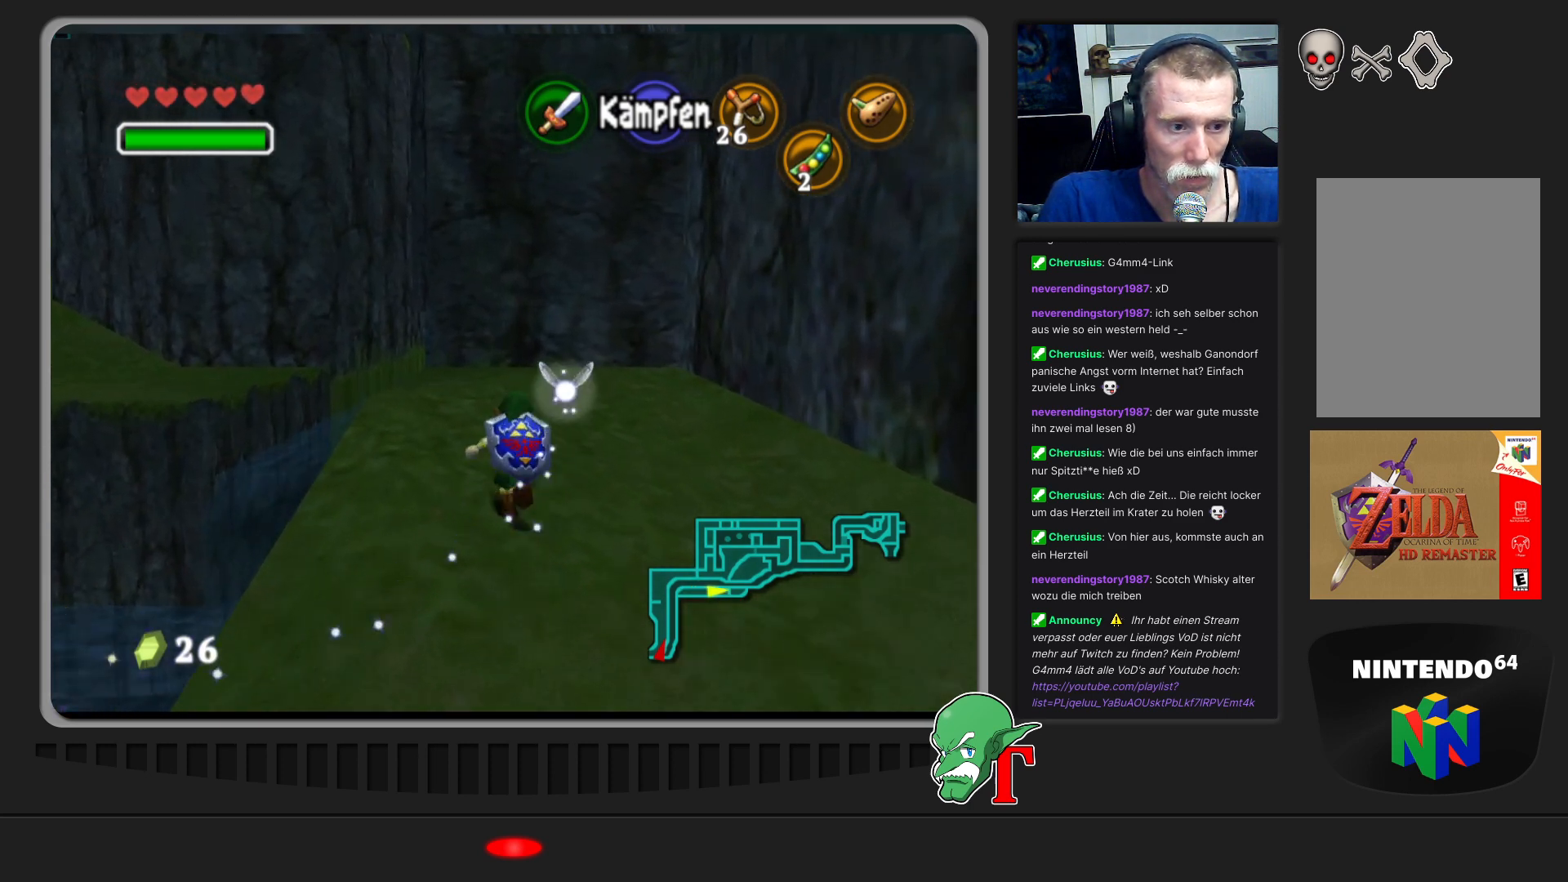
{"buttons": [], "left_stick": "up", "events": []}
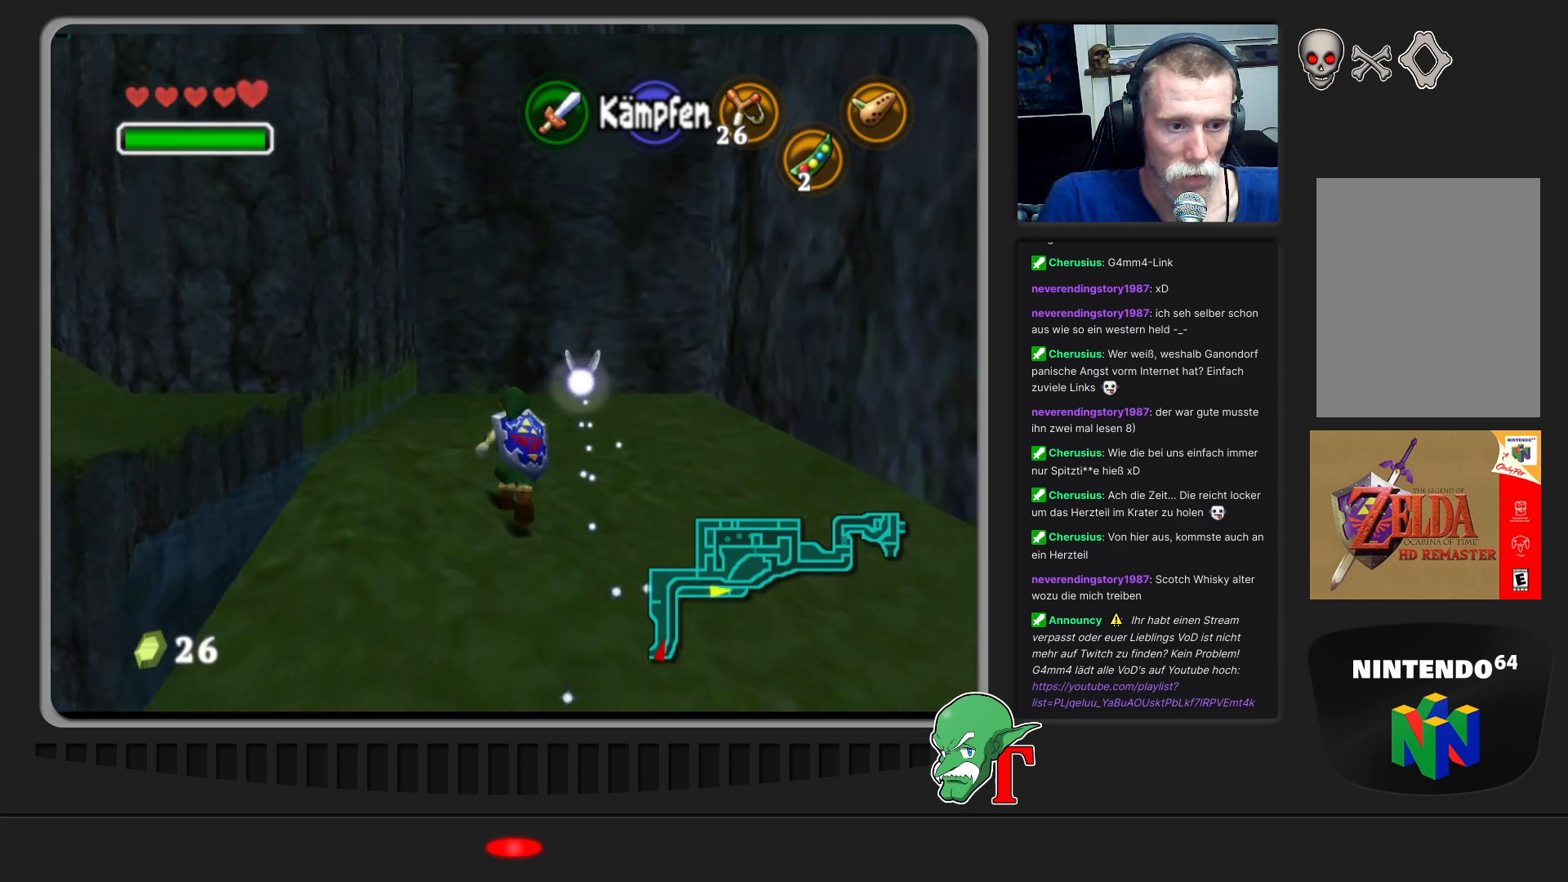
{"buttons": [], "left_stick": "up-left", "events": [[200, "left_stick", "up-left"]]}
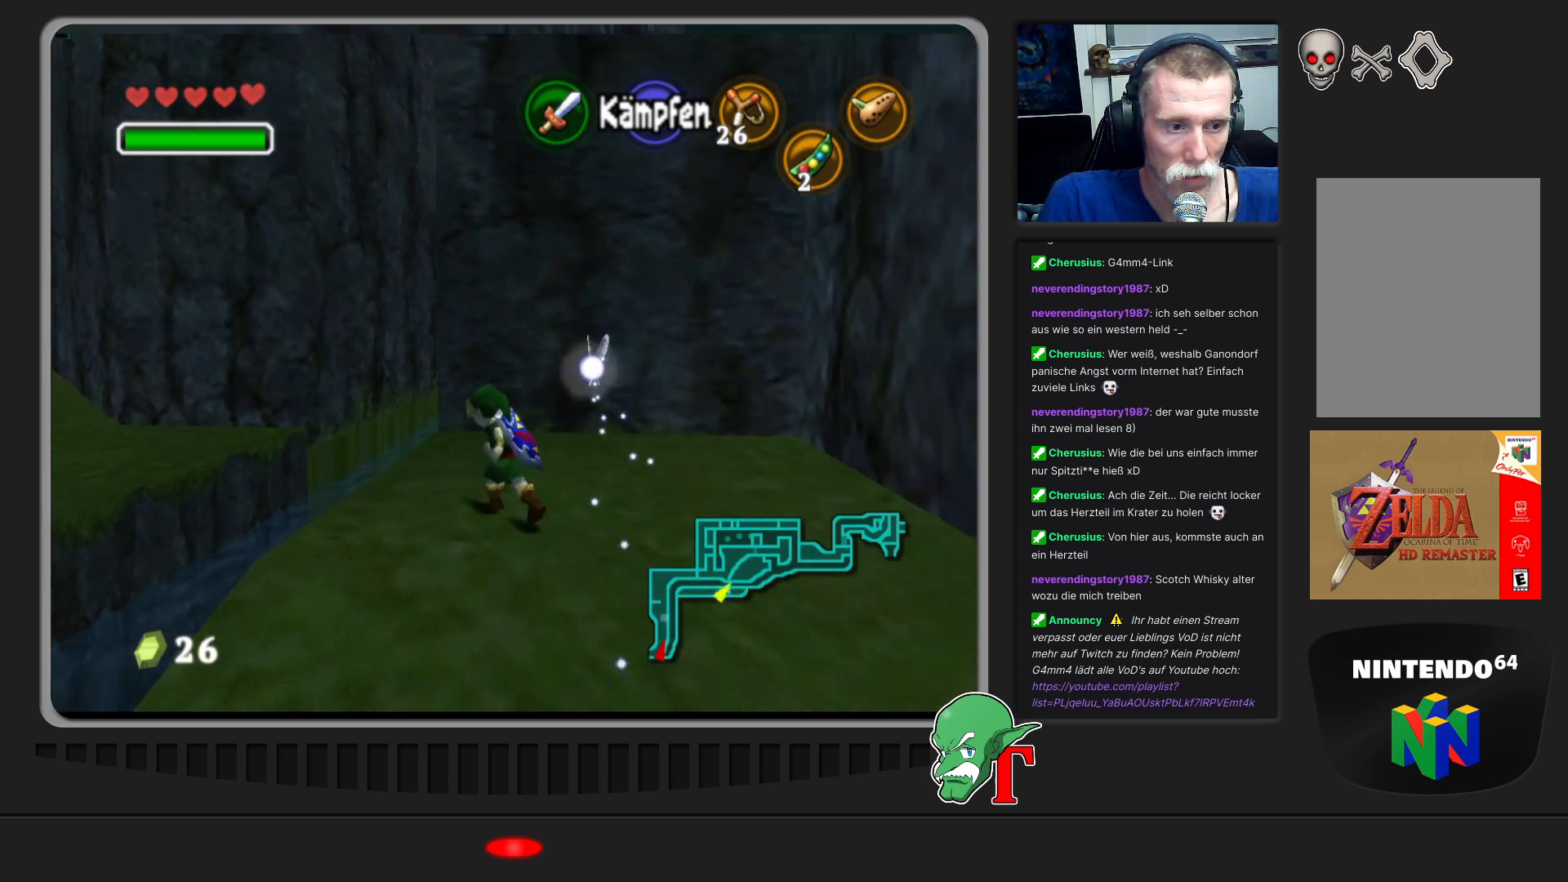
{"buttons": [], "left_stick": "up-left", "events": []}
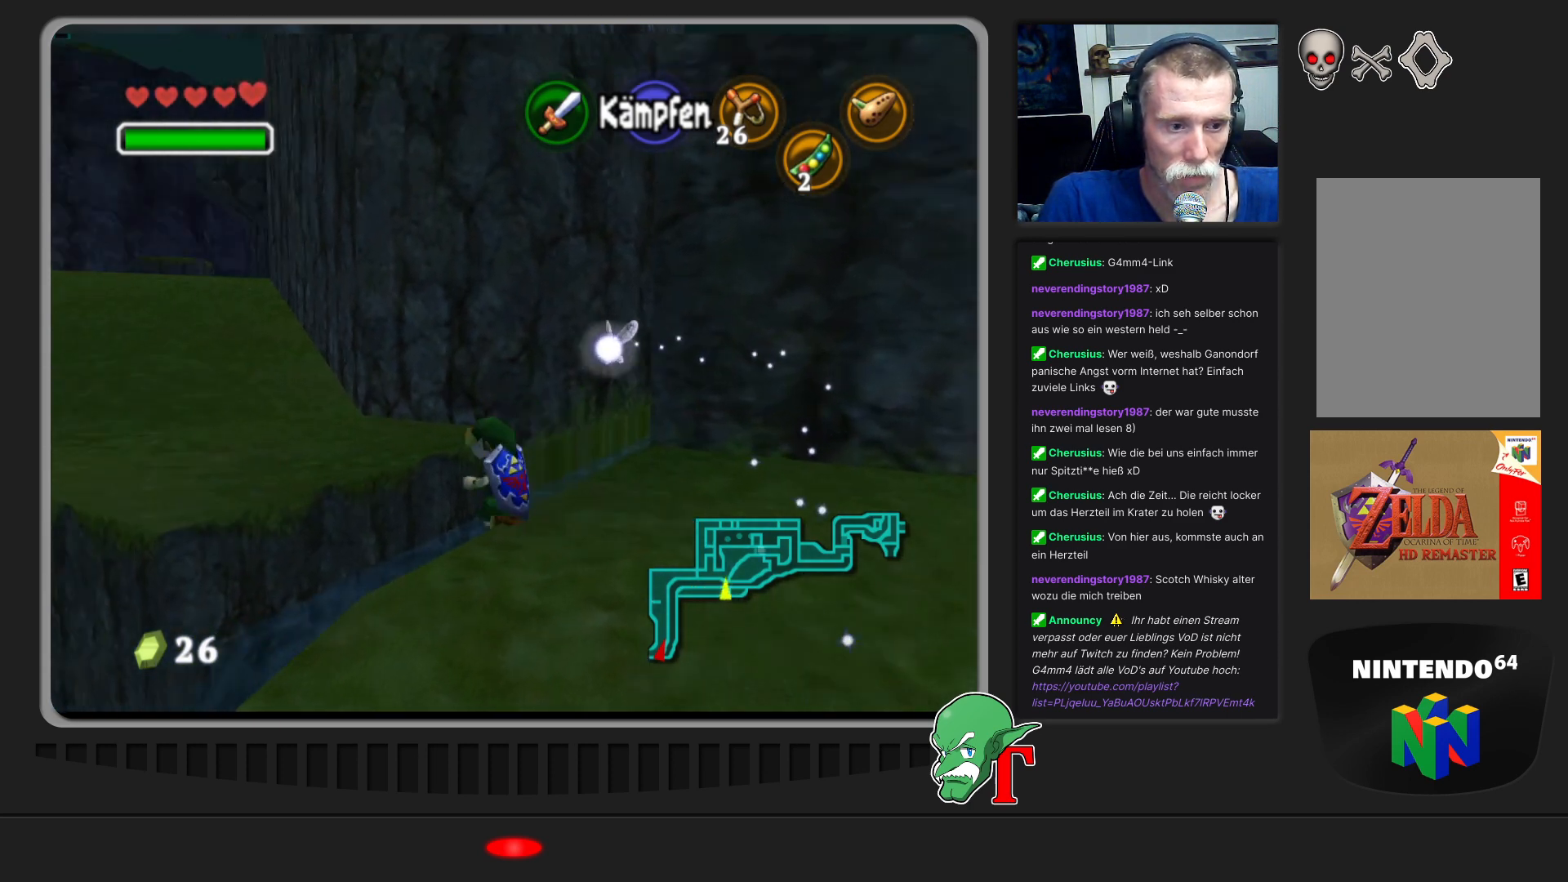
{"buttons": [], "left_stick": "up-left", "events": []}
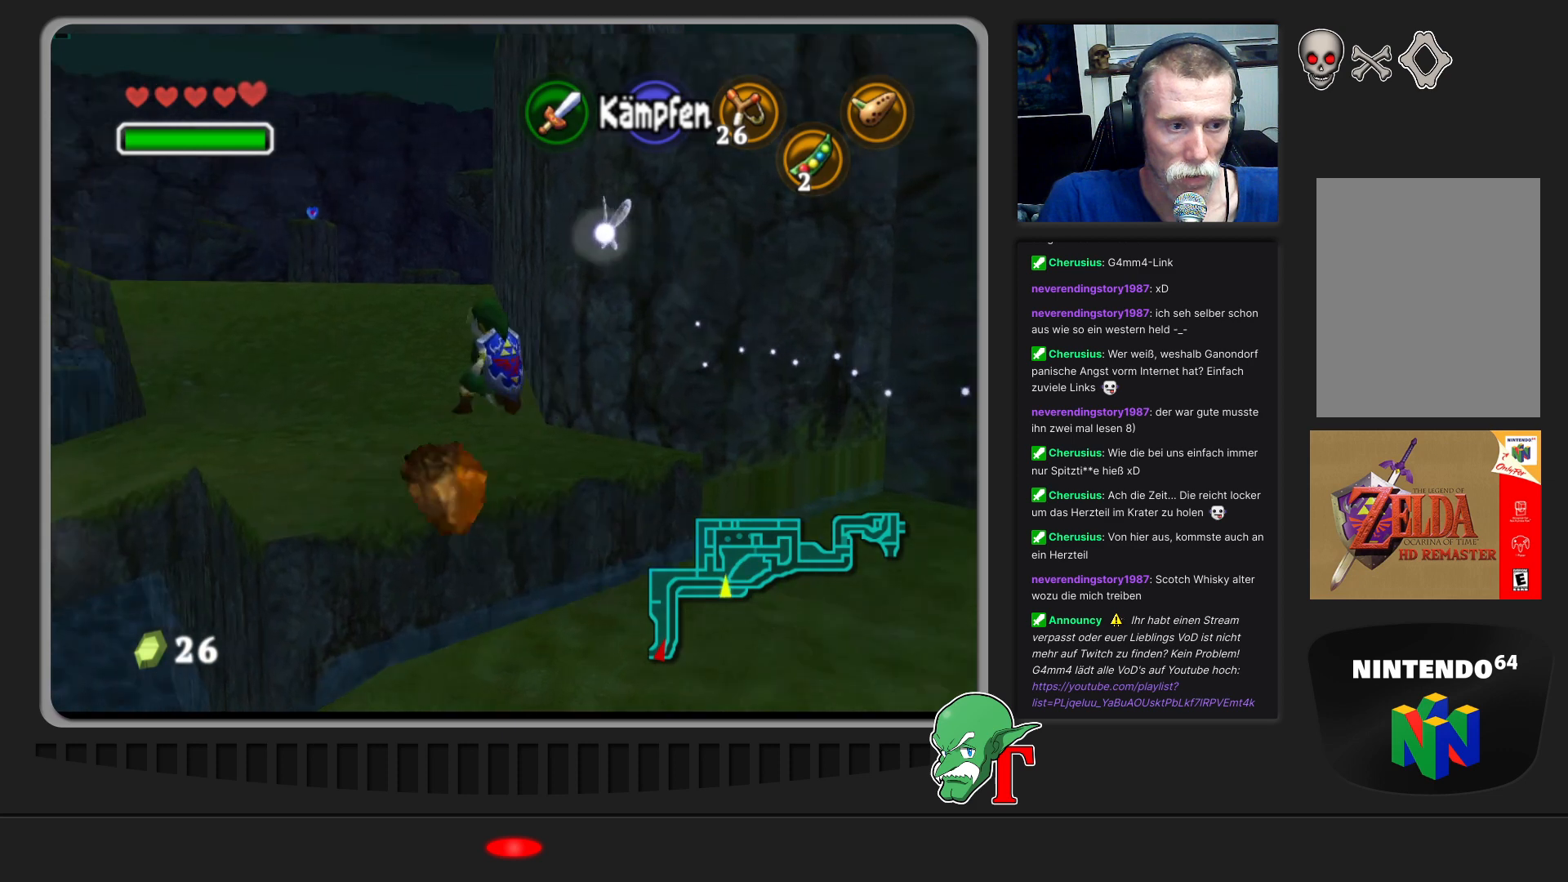
{"buttons": [], "left_stick": "up-left", "events": []}
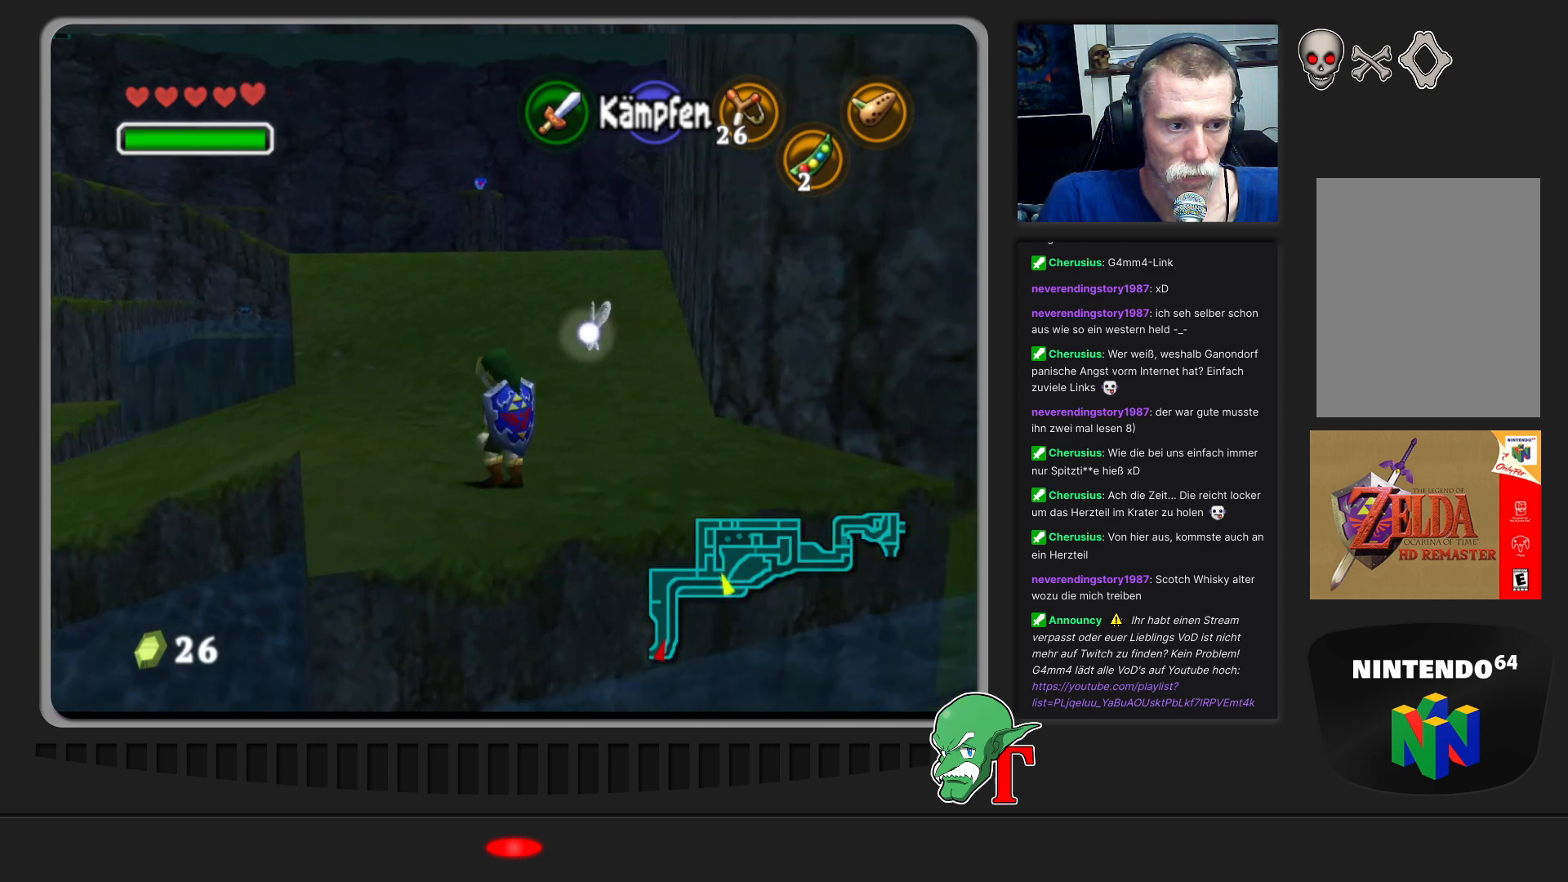
{"buttons": [], "left_stick": "up-left", "events": [[33, "left_stick", "up"], [267, "left_stick", "up-left"]]}
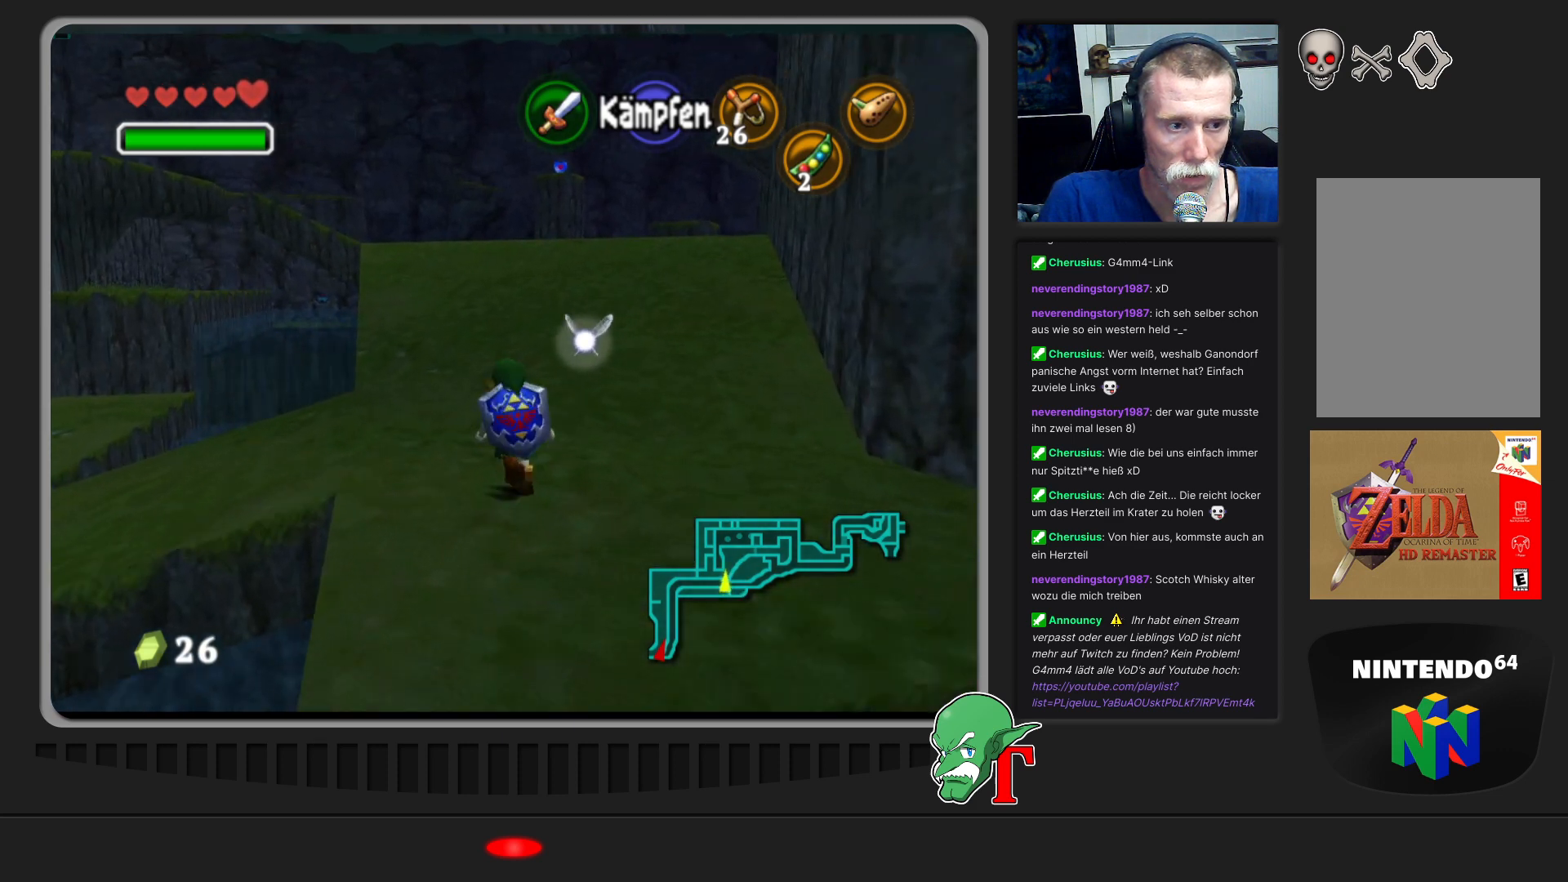
{"buttons": [], "left_stick": "up", "events": [[100, "left_stick", "up"]]}
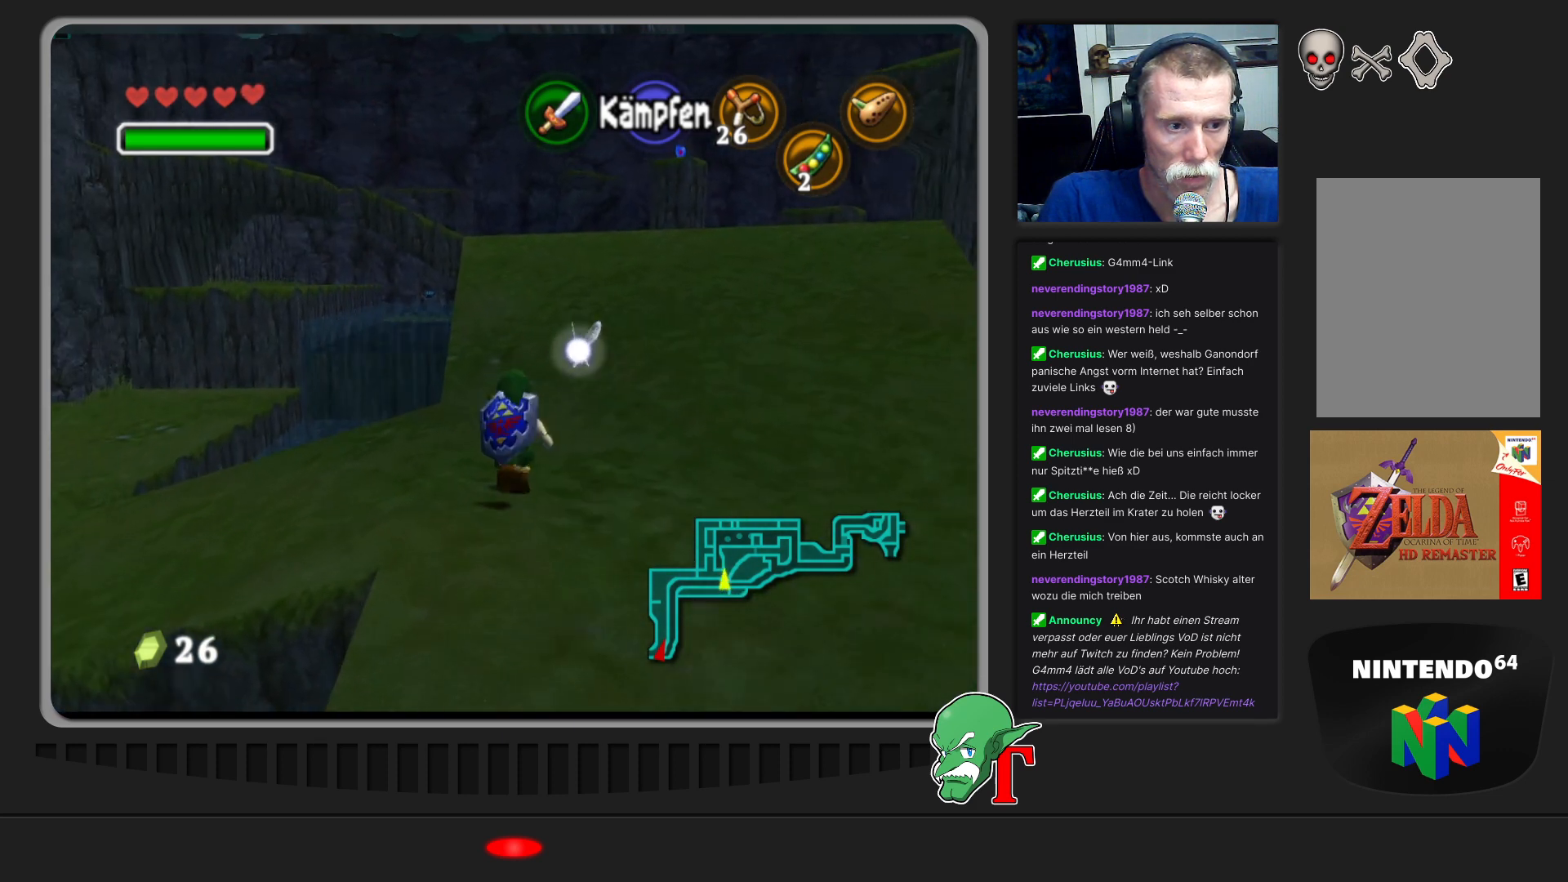
{"buttons": [], "left_stick": "up", "events": []}
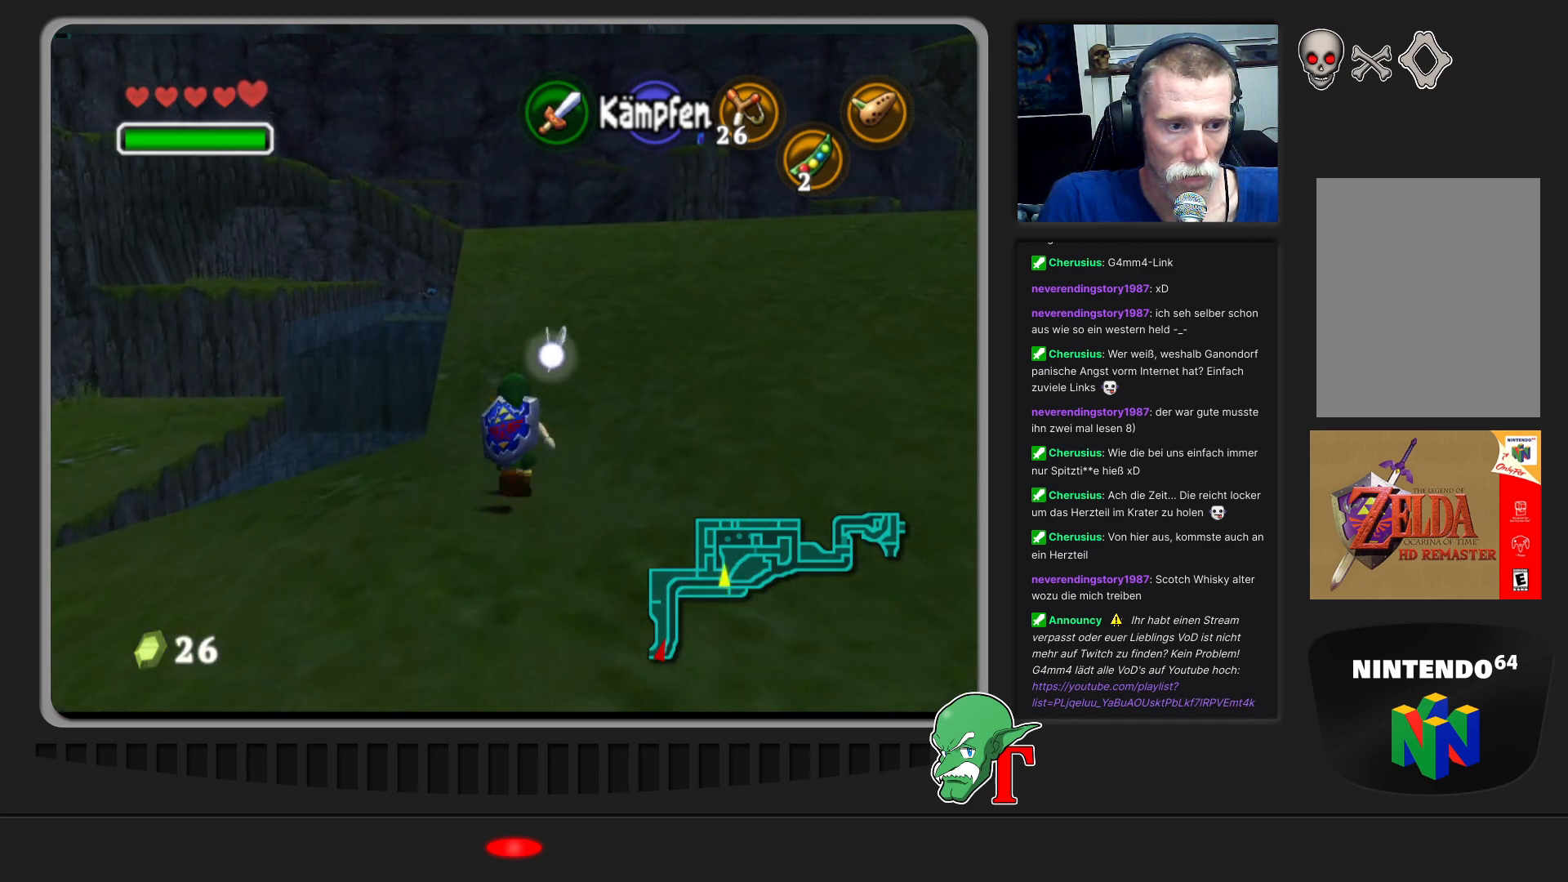
{"buttons": [], "left_stick": "up", "events": []}
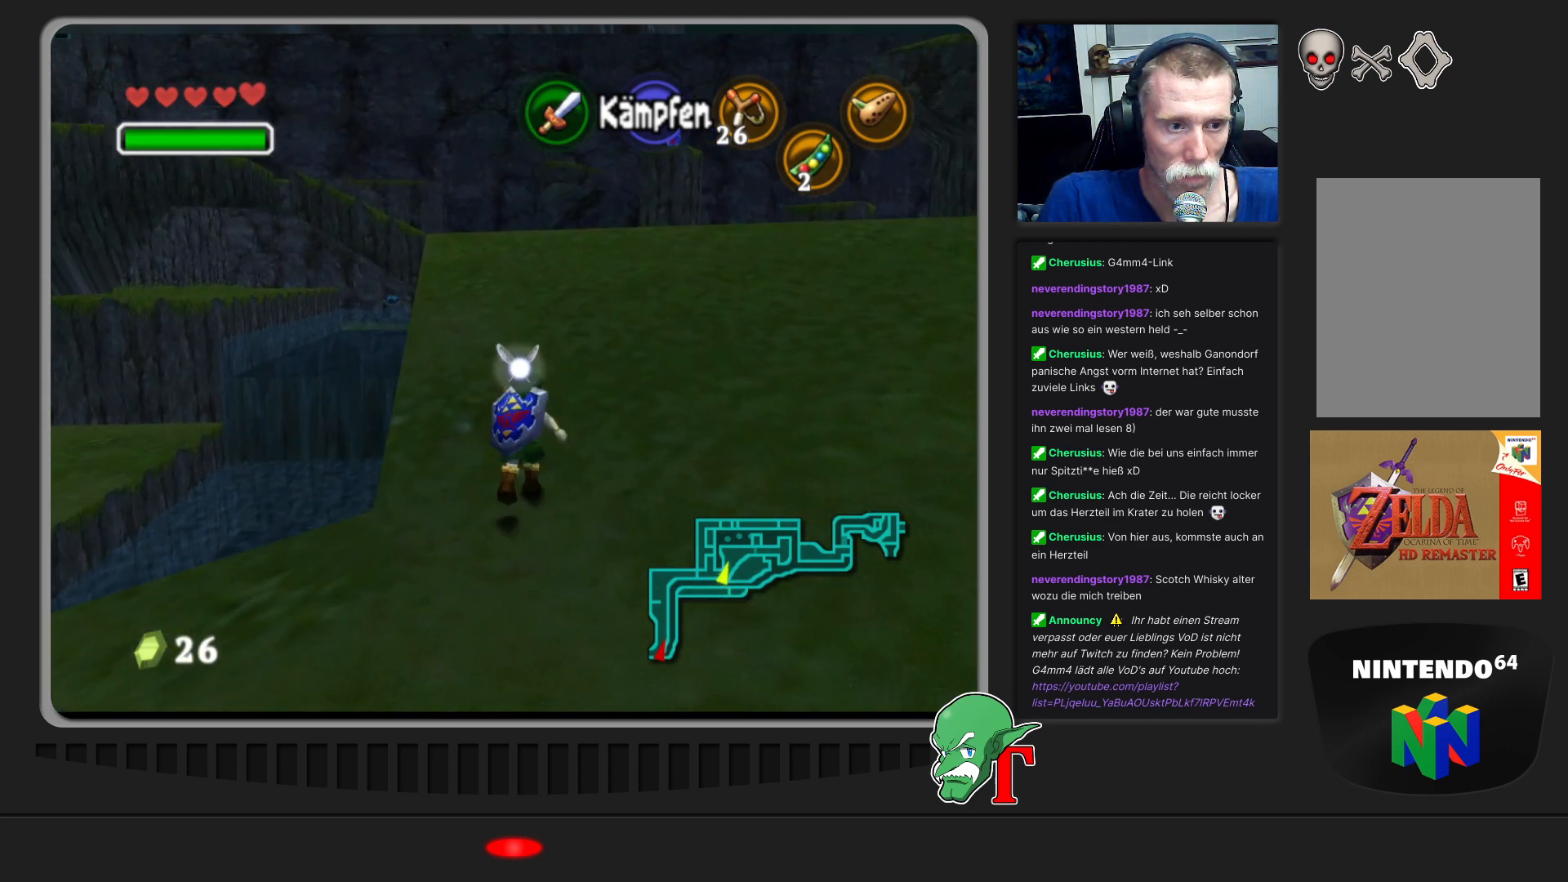
{"buttons": [], "left_stick": "up", "events": []}